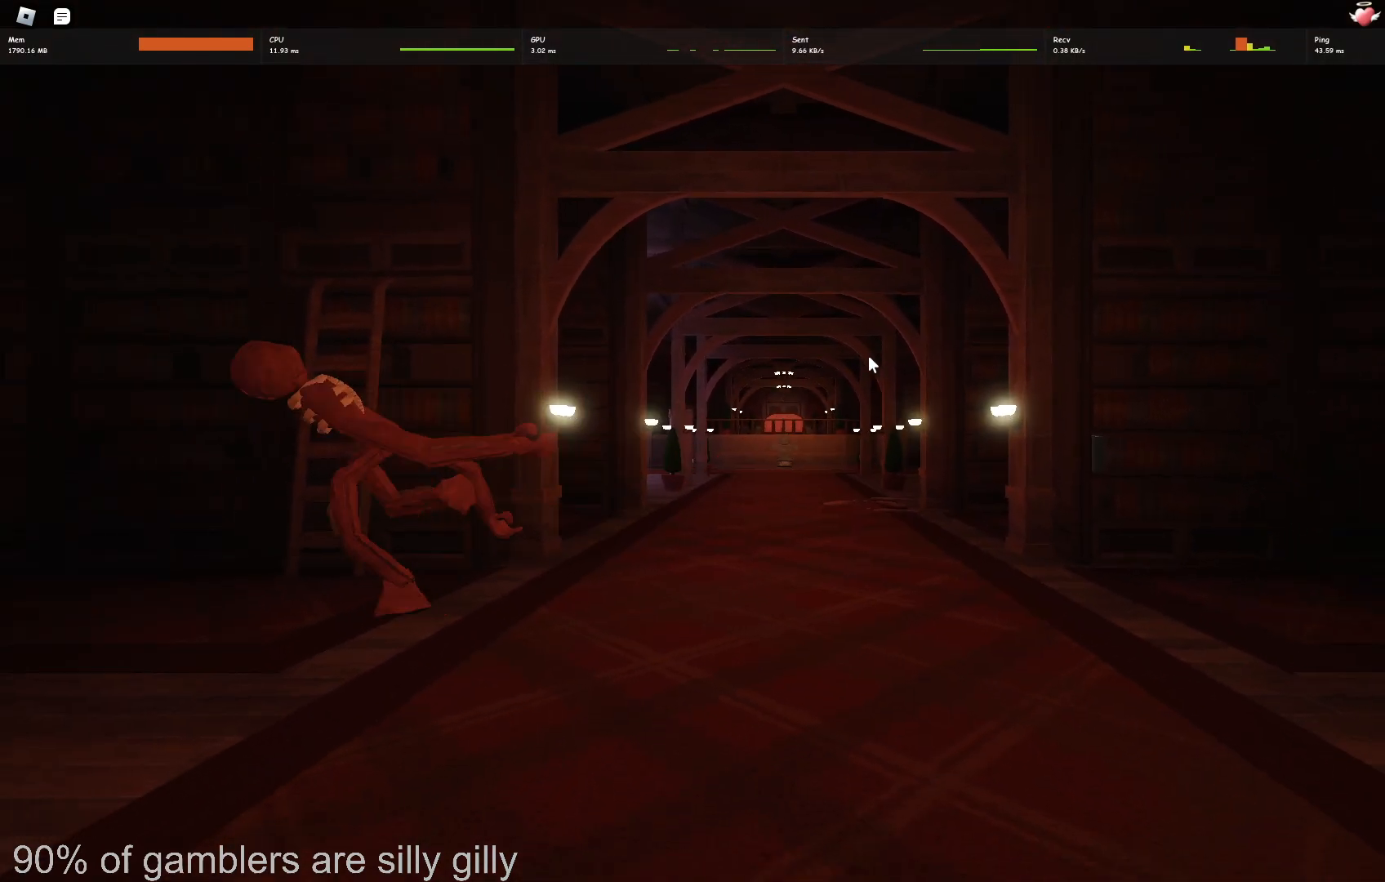
Gameplay with keyboard; each line is a JSON object with the keys held at the frame after it. "events" lists presses ("down") and releases ("up") of "a", "ctrl", "d", "e", "q", "s", "shift", "space" and "w" between this image and that frame as [ms after this image, input, new state], when the widget could be followed in between. No other keys are recorded. Mouse input is not recorded.
{"keys": ["w"], "events": [[183, "w", "down"]]}
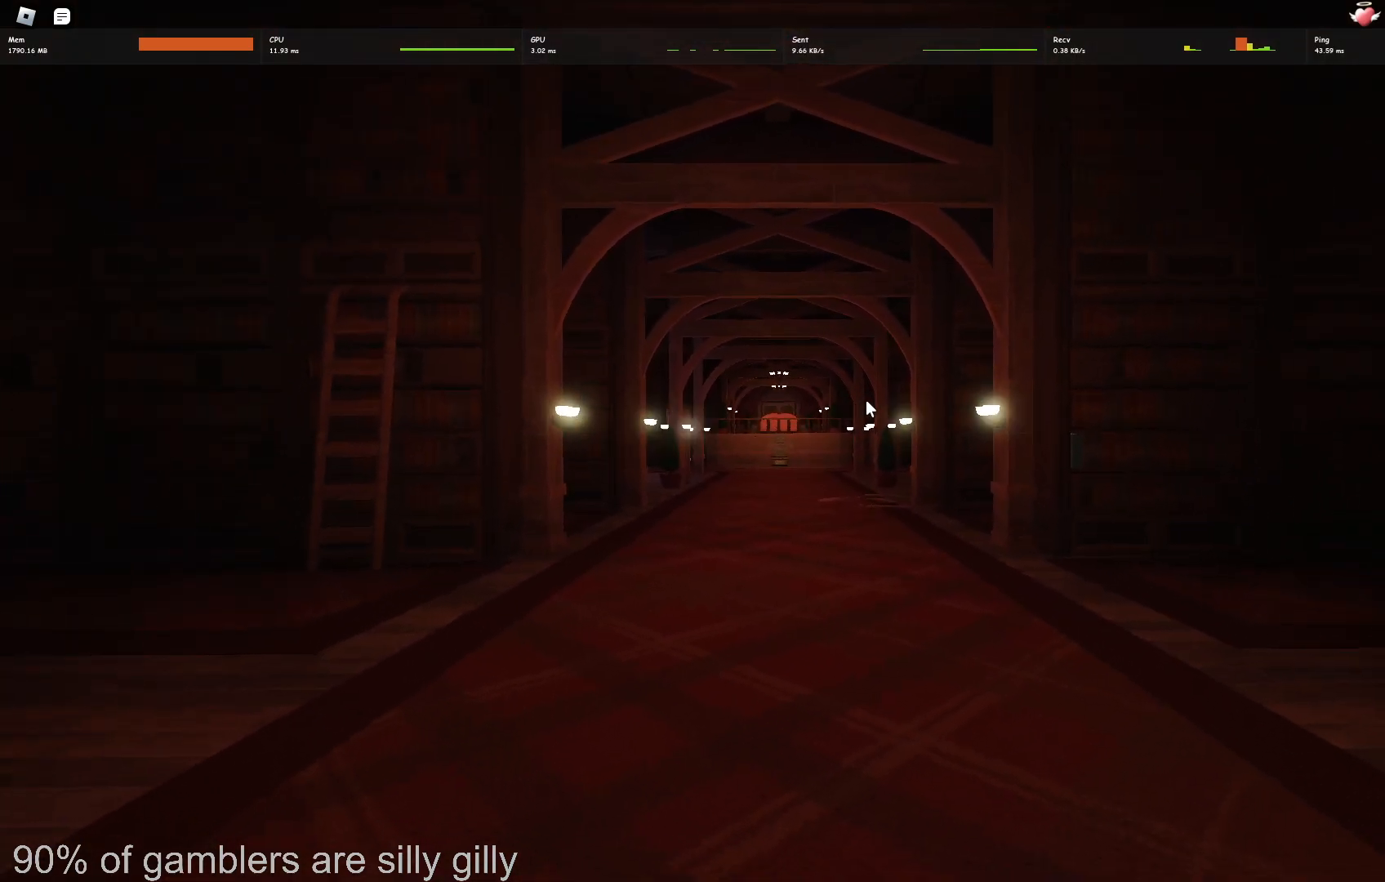
{"keys": ["d", "w"], "events": [[267, "d", "down"]]}
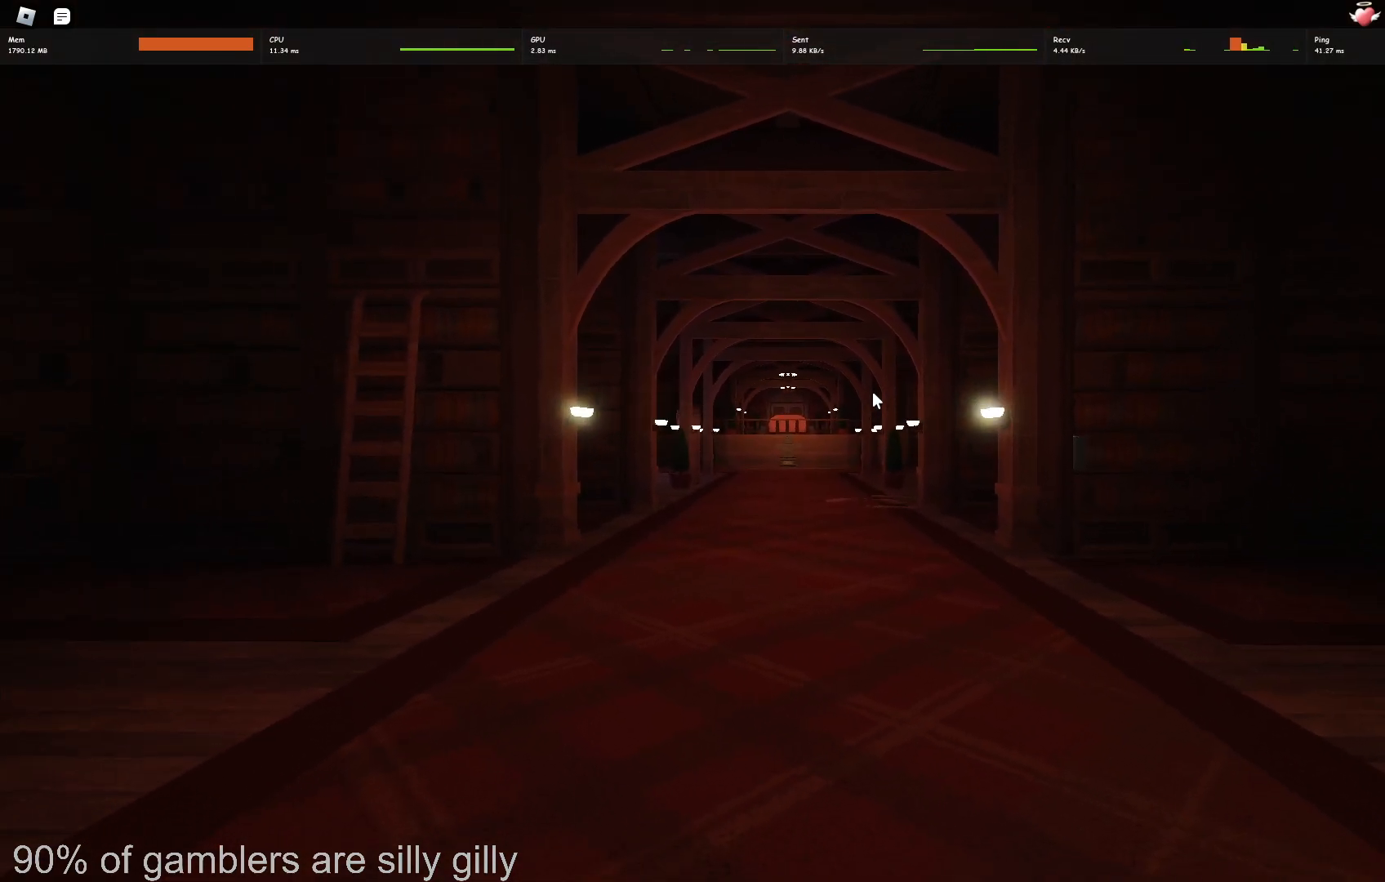
{"keys": ["w"], "events": [[317, "d", "up"]]}
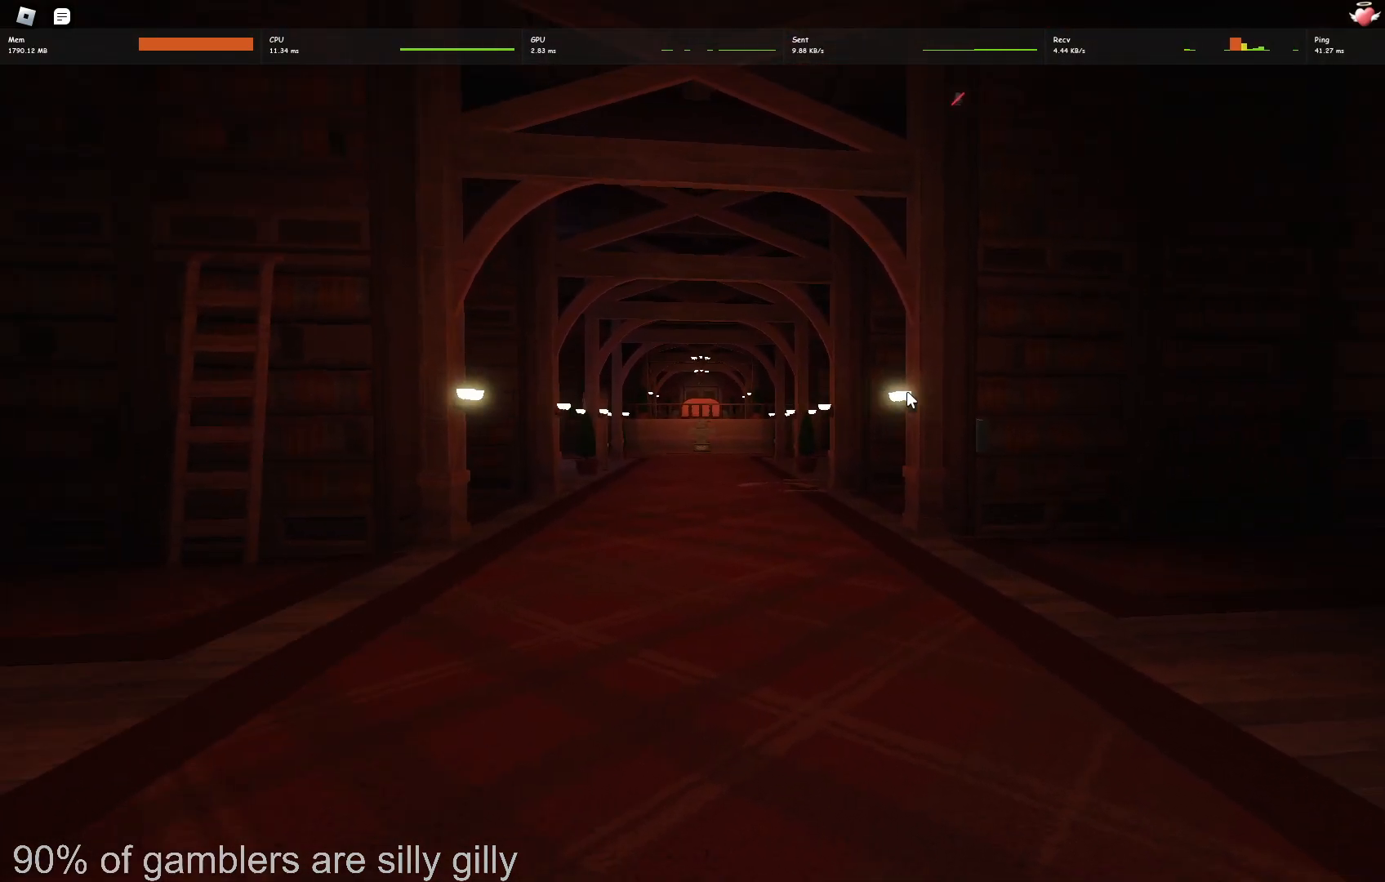
{"keys": ["w"], "events": []}
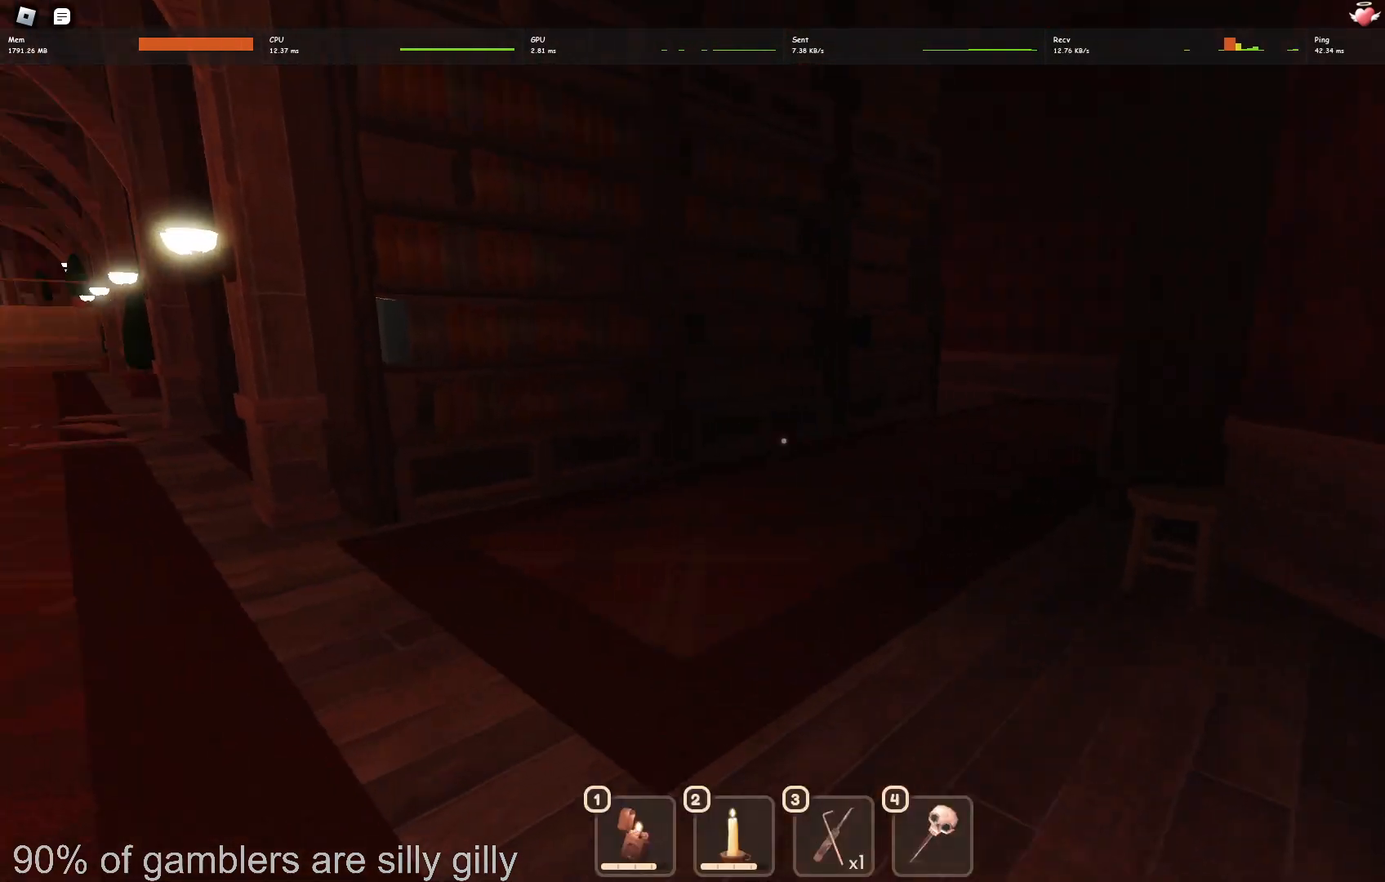
{"keys": ["w"], "events": []}
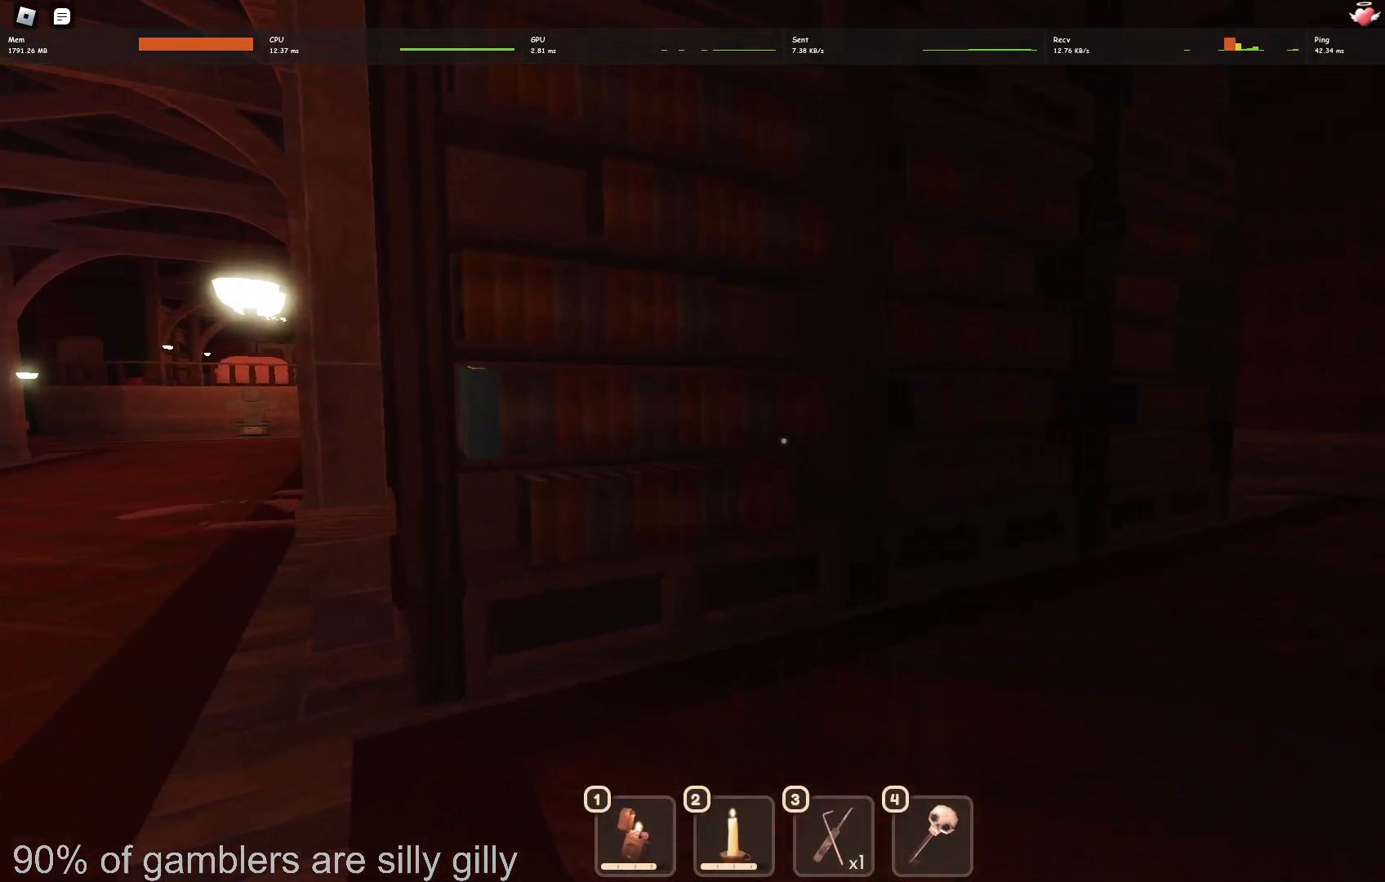
{"keys": ["w"], "events": []}
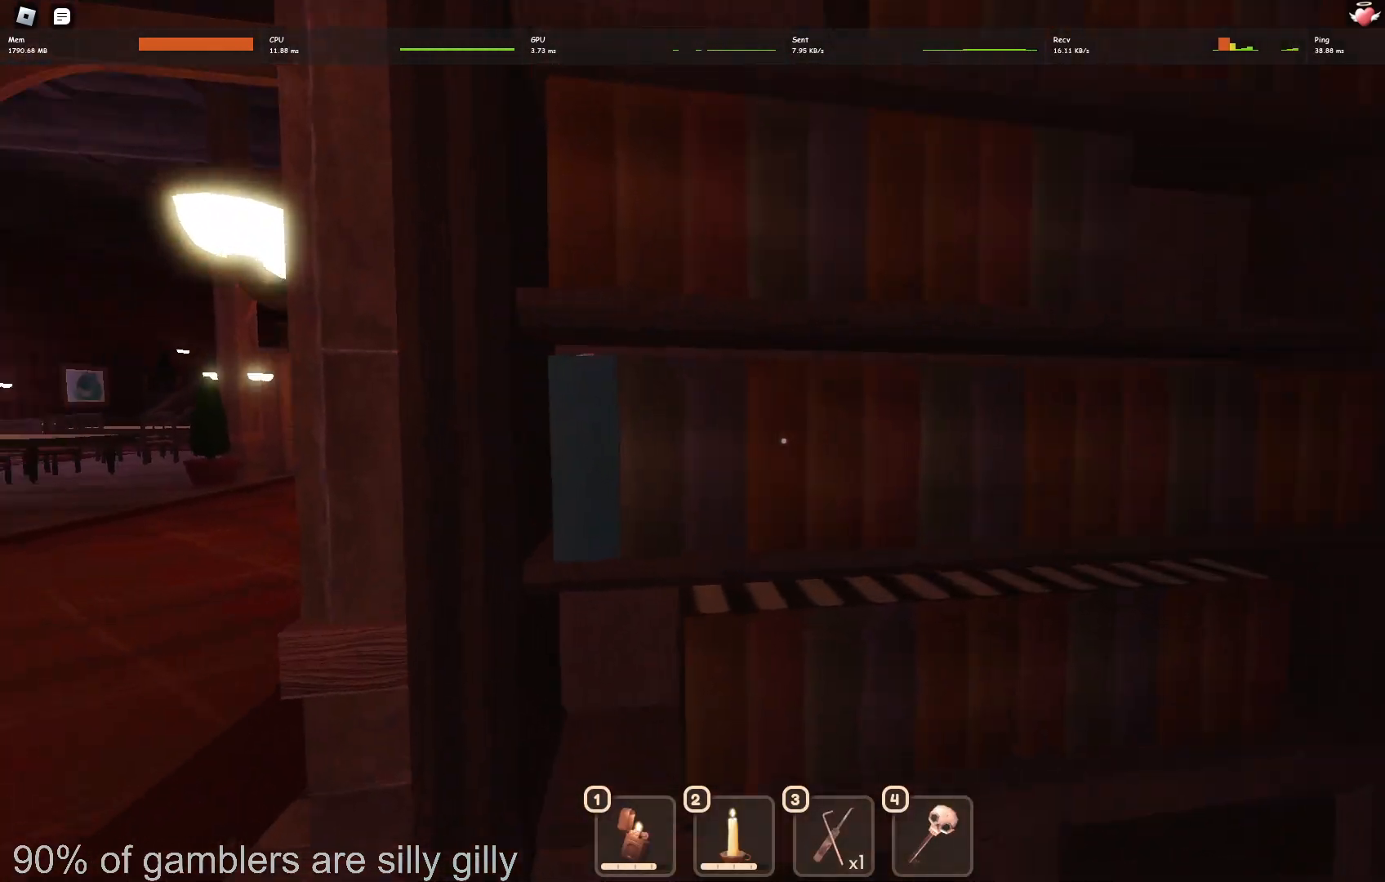
{"keys": ["shift", "w"], "events": [[17, "shift", "down"], [50, "d", "down"], [67, "w", "up"], [133, "e", "down"], [250, "e", "up"], [367, "w", "down"], [383, "d", "up"]]}
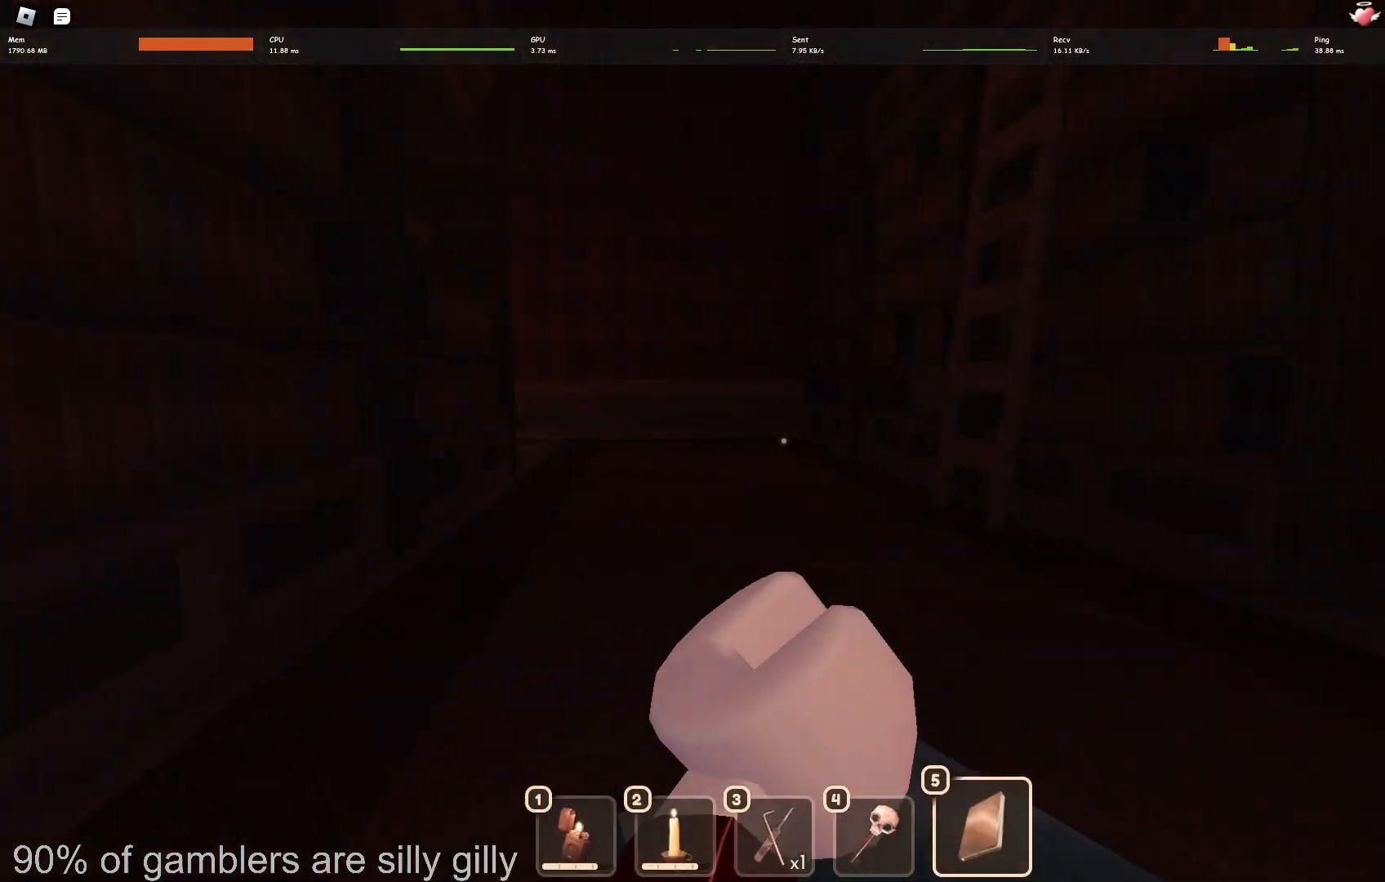
{"keys": ["shift", "w"], "events": []}
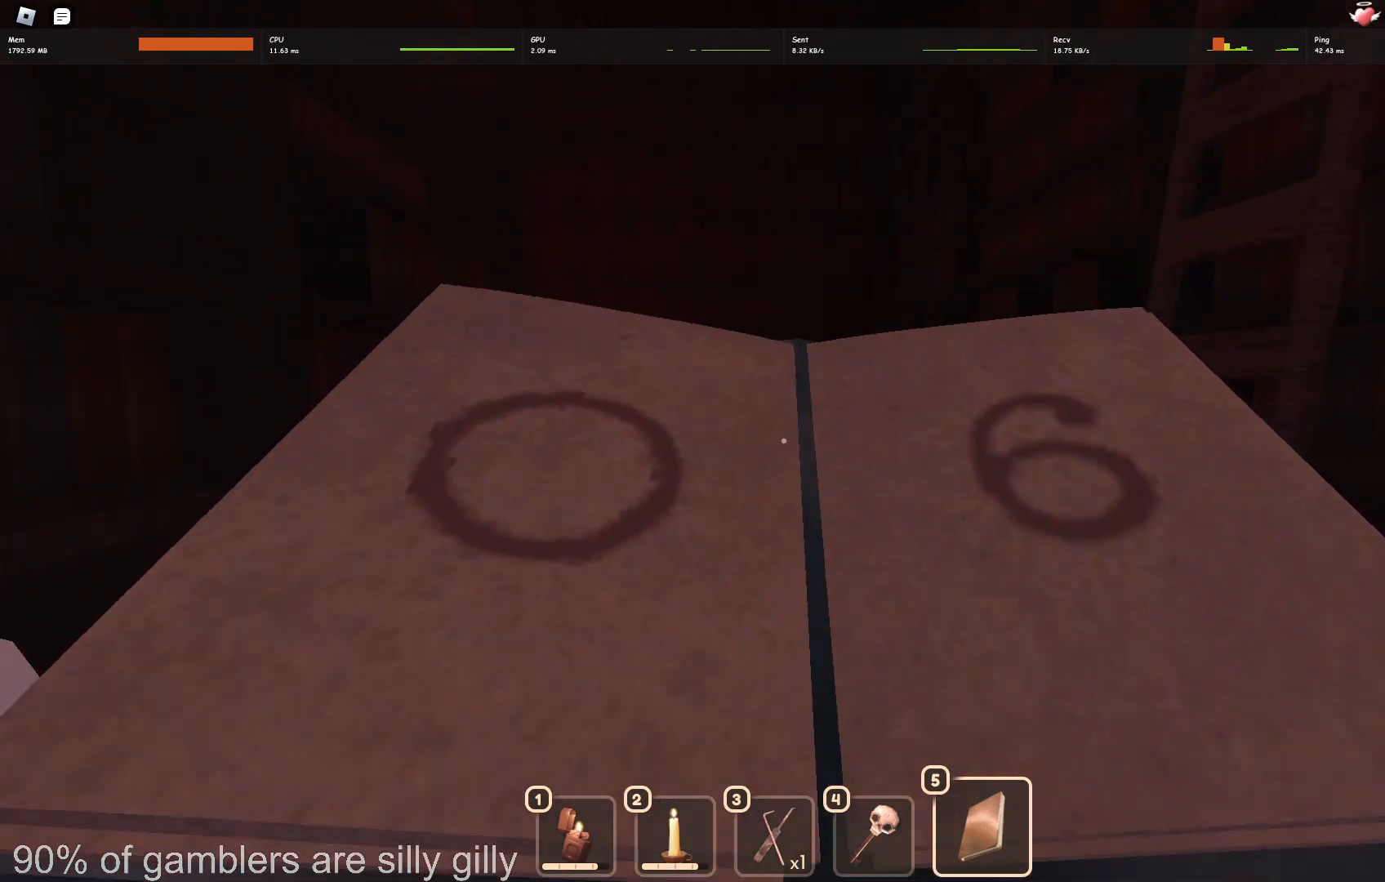
{"keys": ["shift", "w"], "events": []}
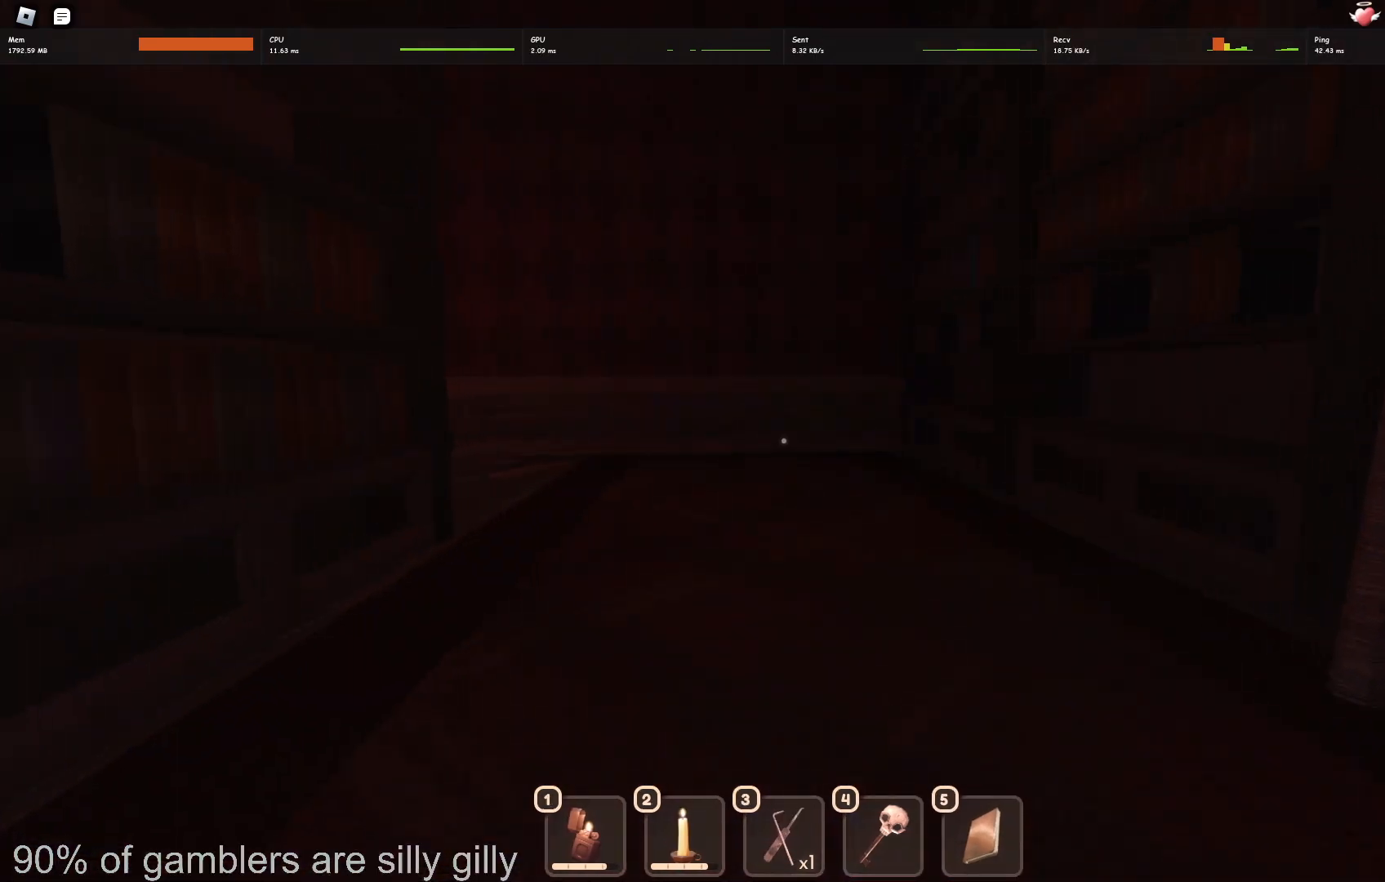
{"keys": ["shift", "w"], "events": []}
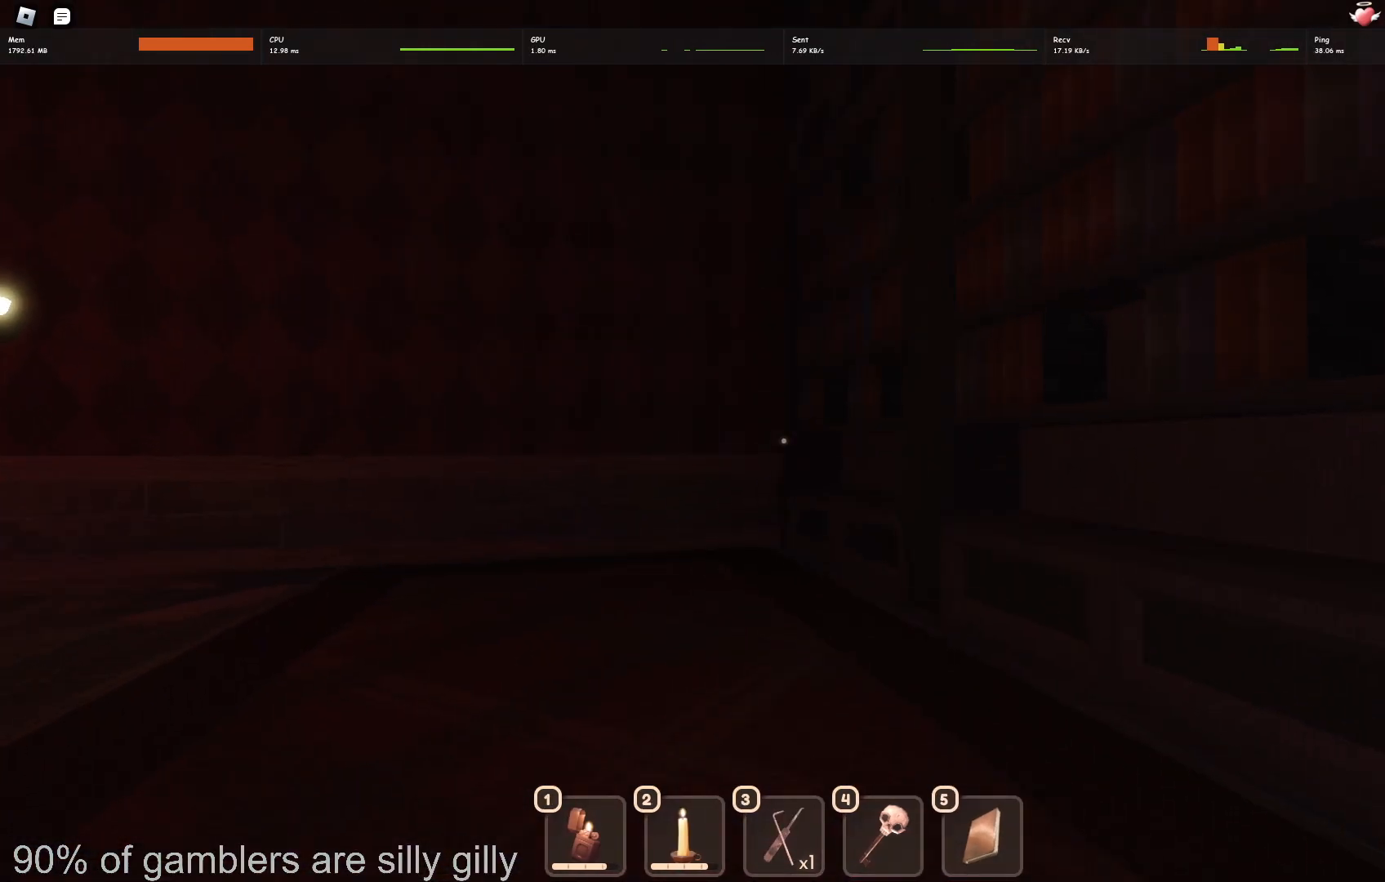
{"keys": ["shift", "w"], "events": []}
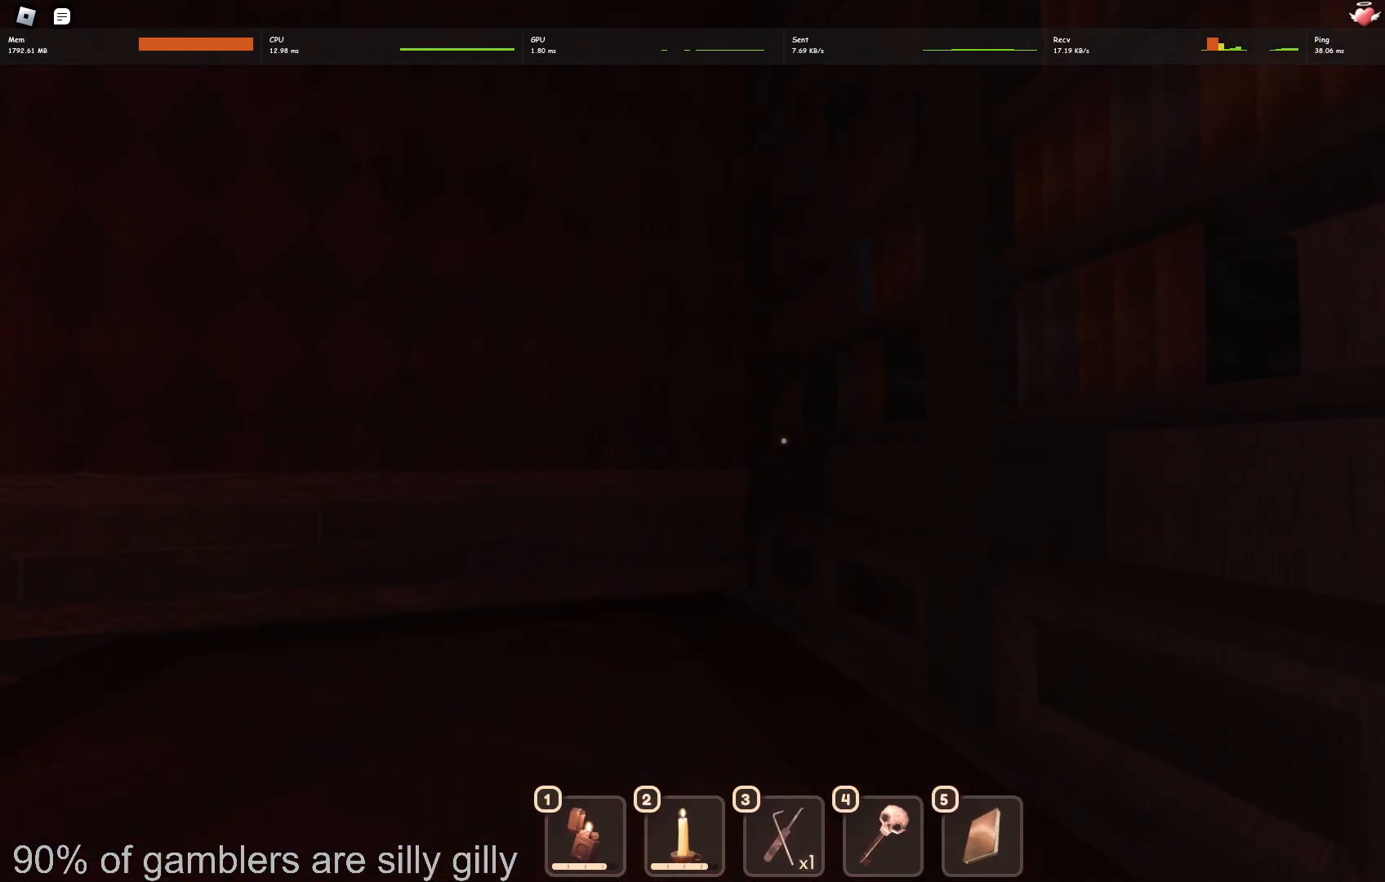
{"keys": ["w"], "events": [[233, "shift", "up"]]}
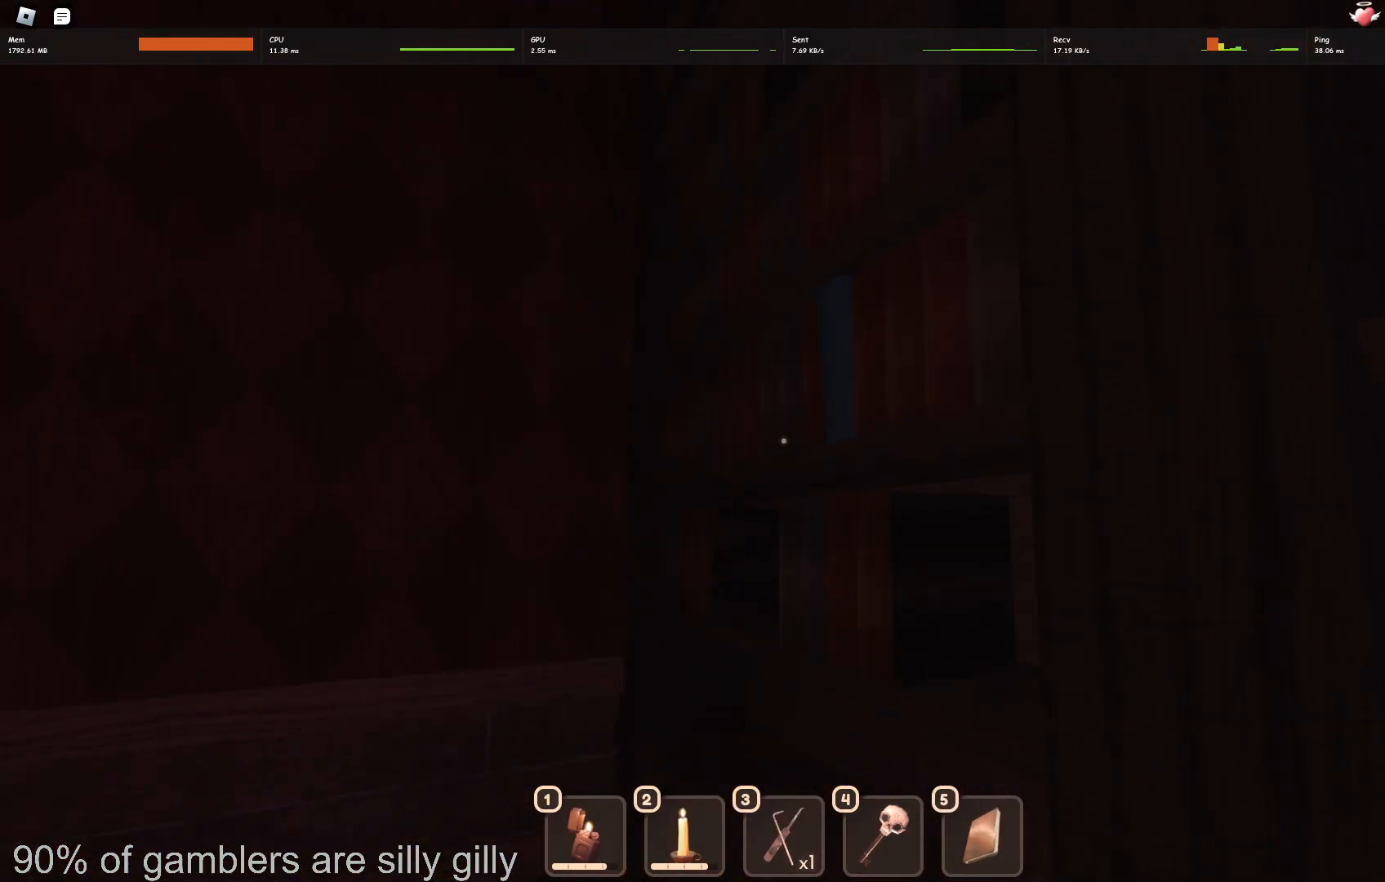
{"keys": ["a", "w"], "events": [[83, "a", "down"], [133, "w", "up"], [167, "e", "down"], [217, "e", "up"], [283, "e", "down"], [317, "e", "up"], [317, "w", "down"]]}
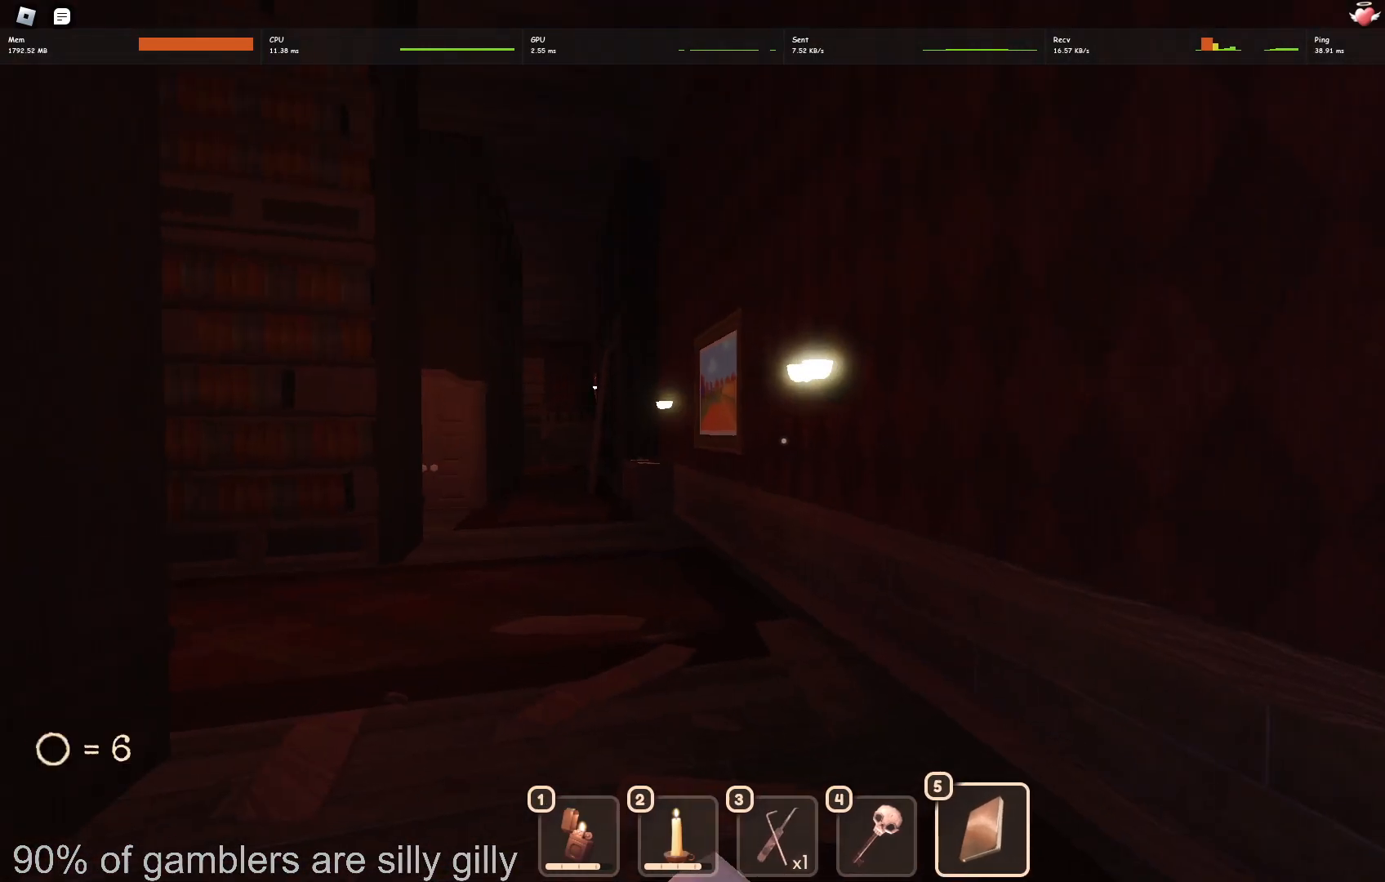
{"keys": ["w"], "events": [[17, "a", "up"]]}
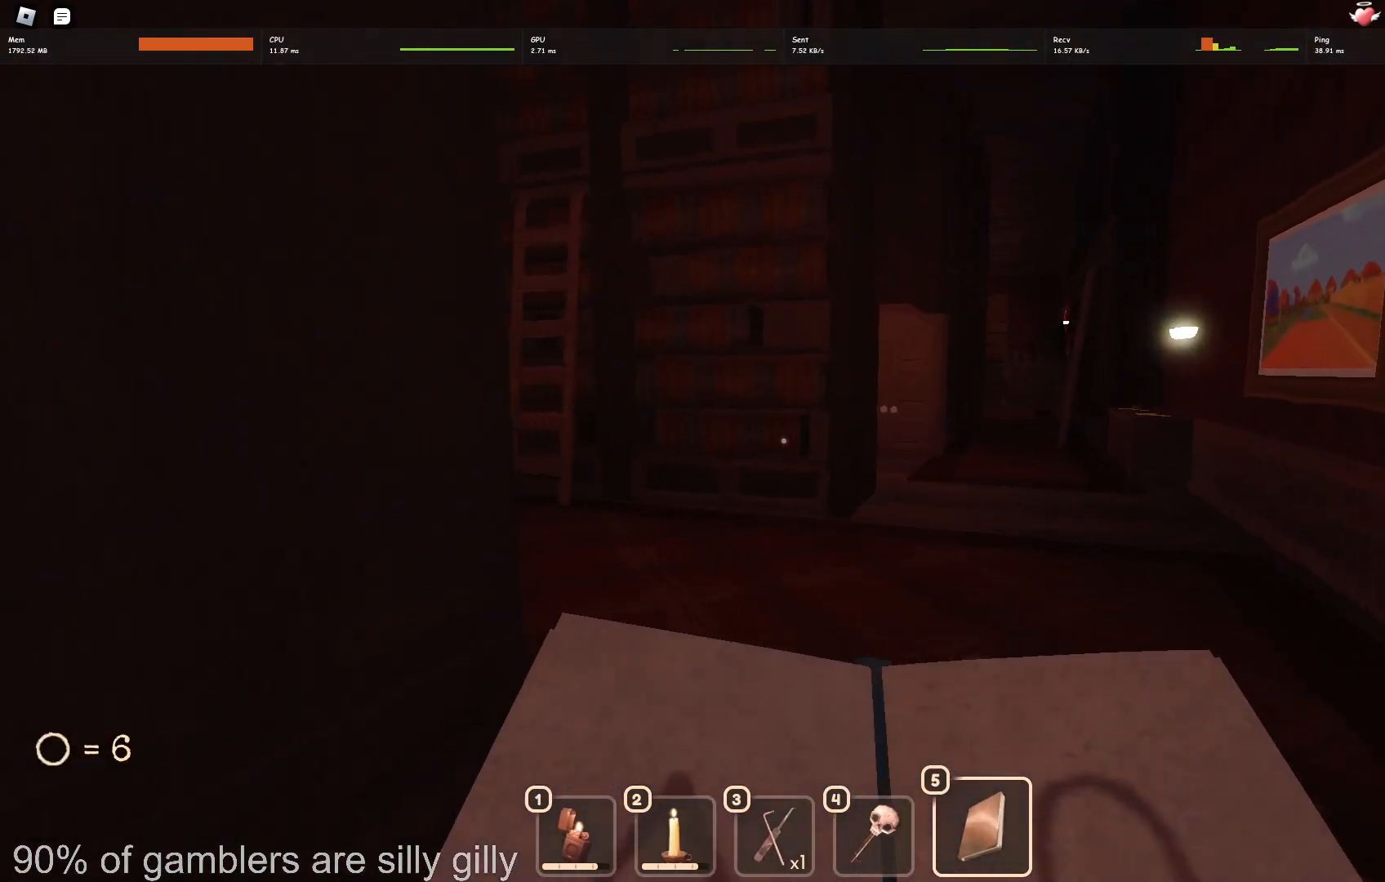
{"keys": ["w"], "events": []}
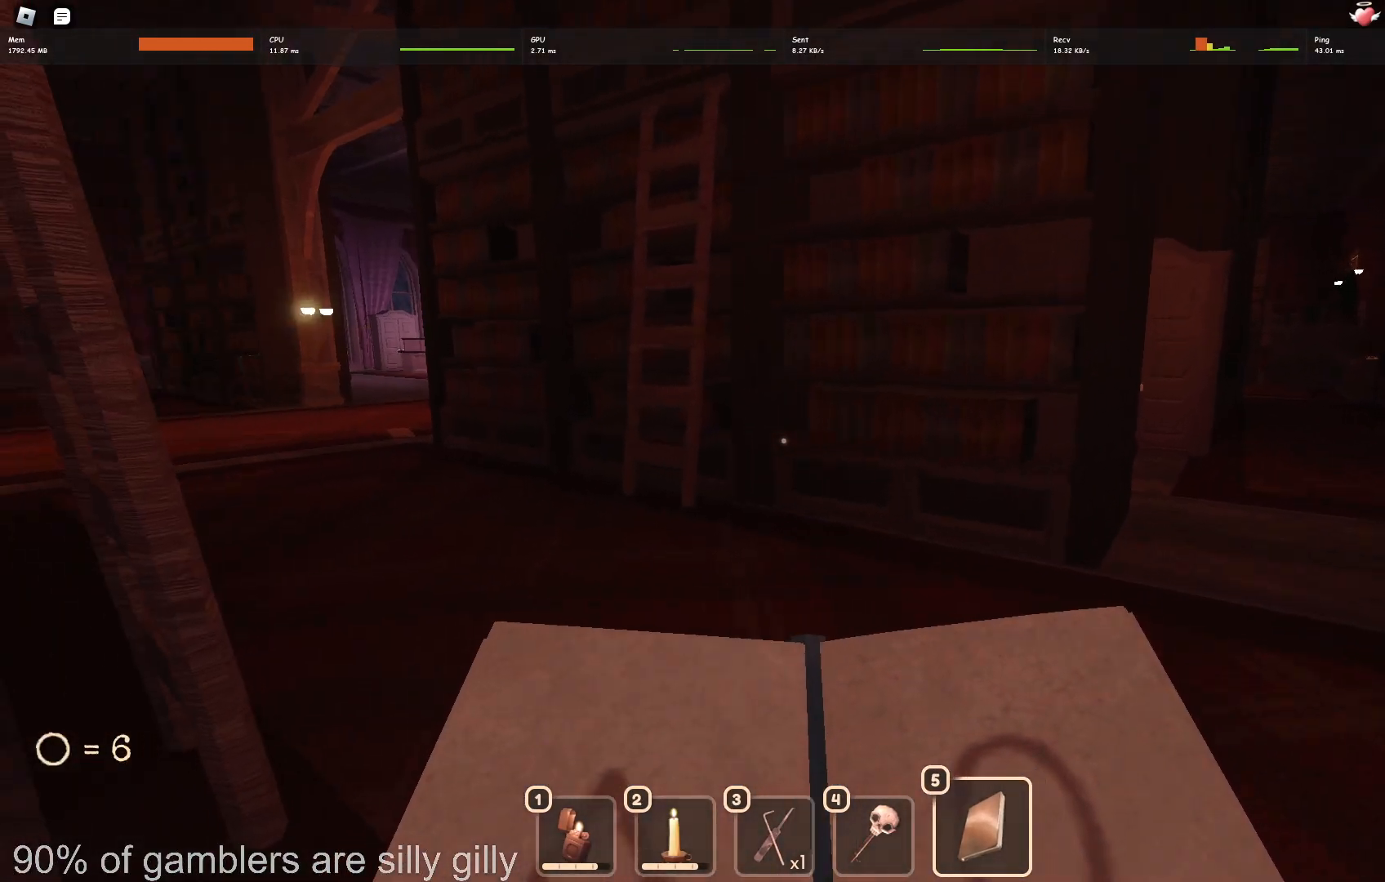
{"keys": ["w"], "events": []}
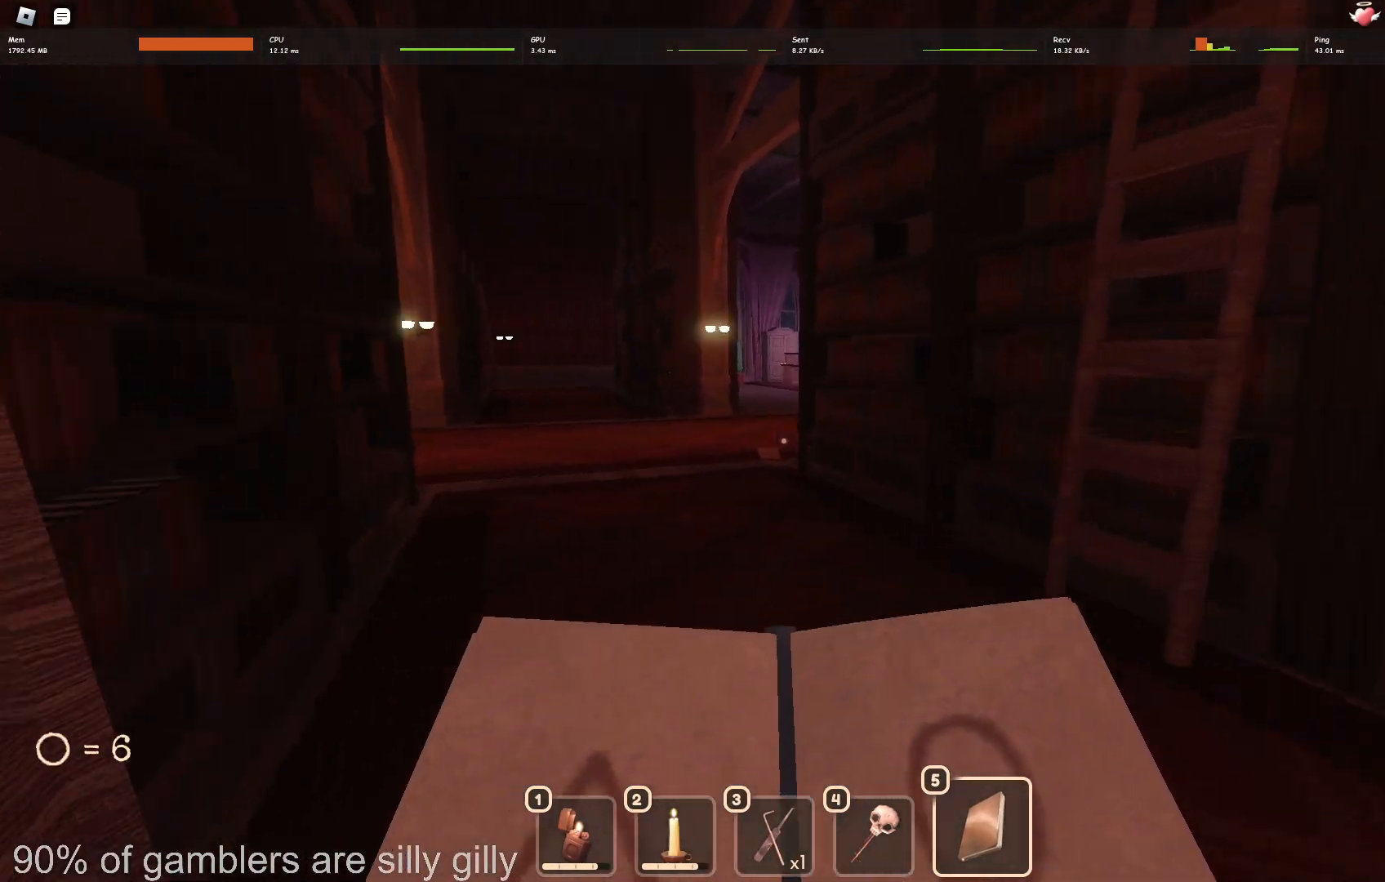
{"keys": ["w"], "events": []}
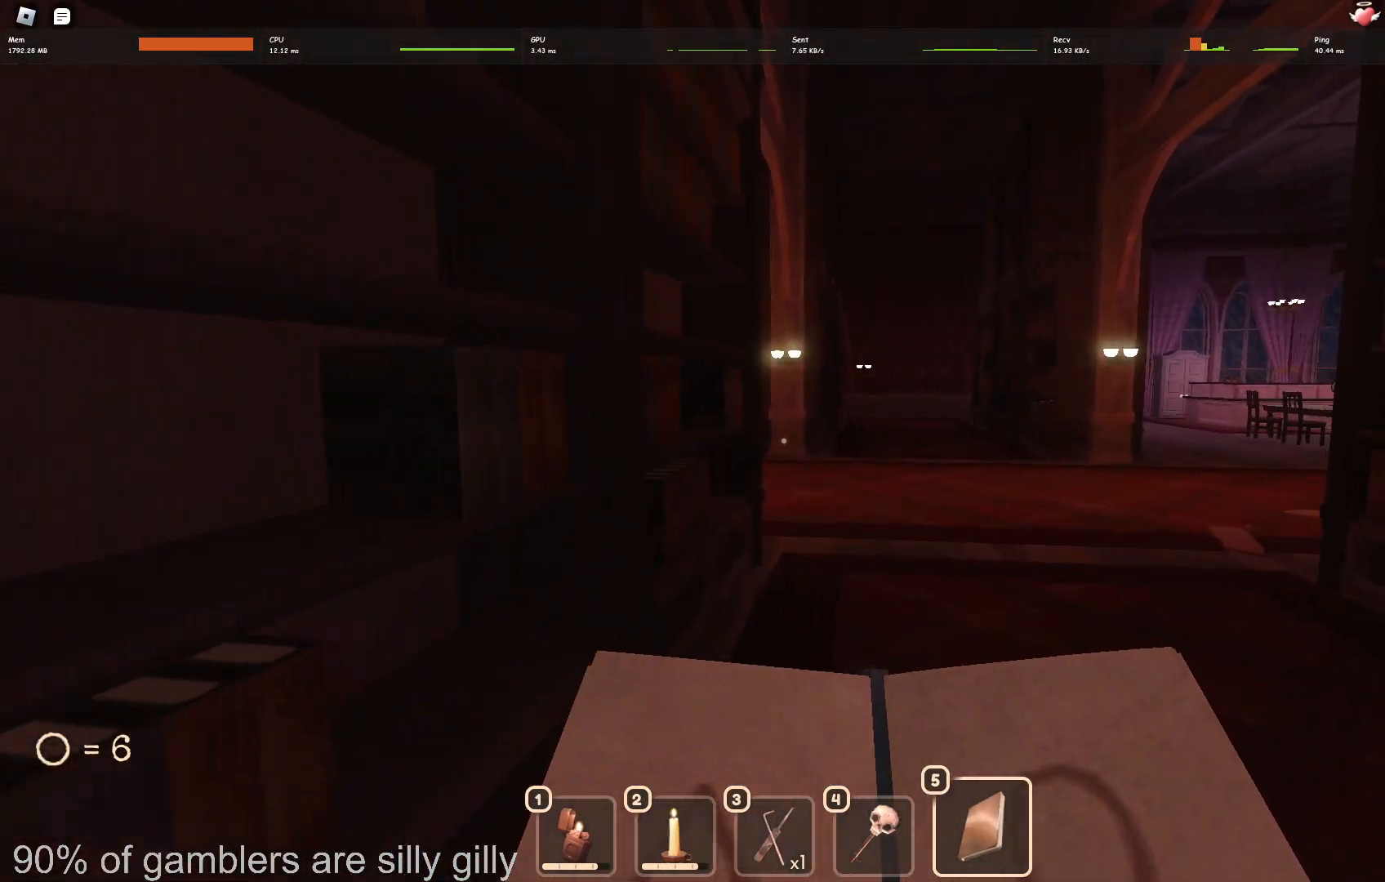
{"keys": ["shift", "w"], "events": [[217, "shift", "down"]]}
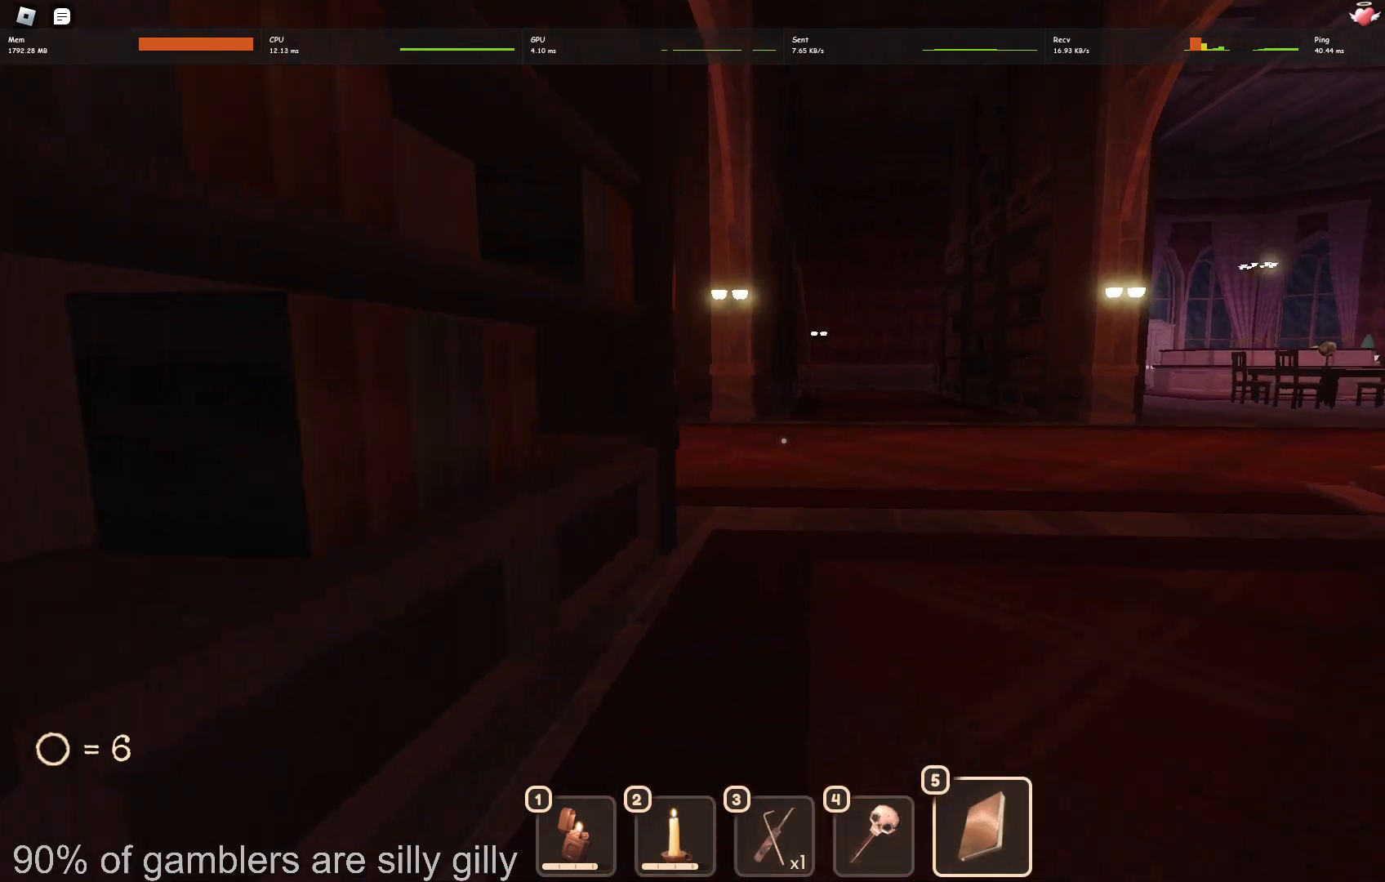
{"keys": ["shift", "w"], "events": []}
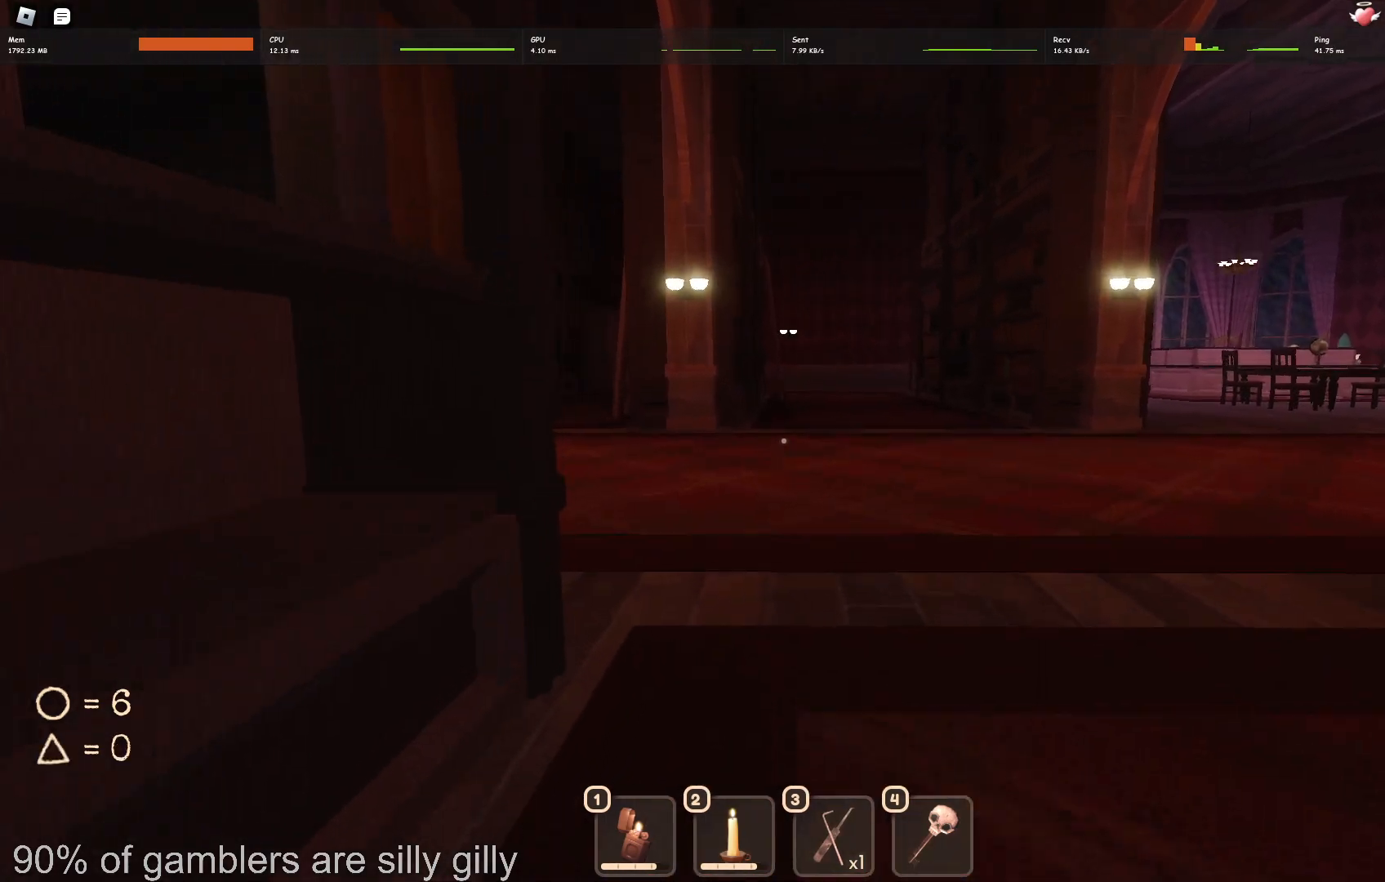
{"keys": ["shift", "w"], "events": []}
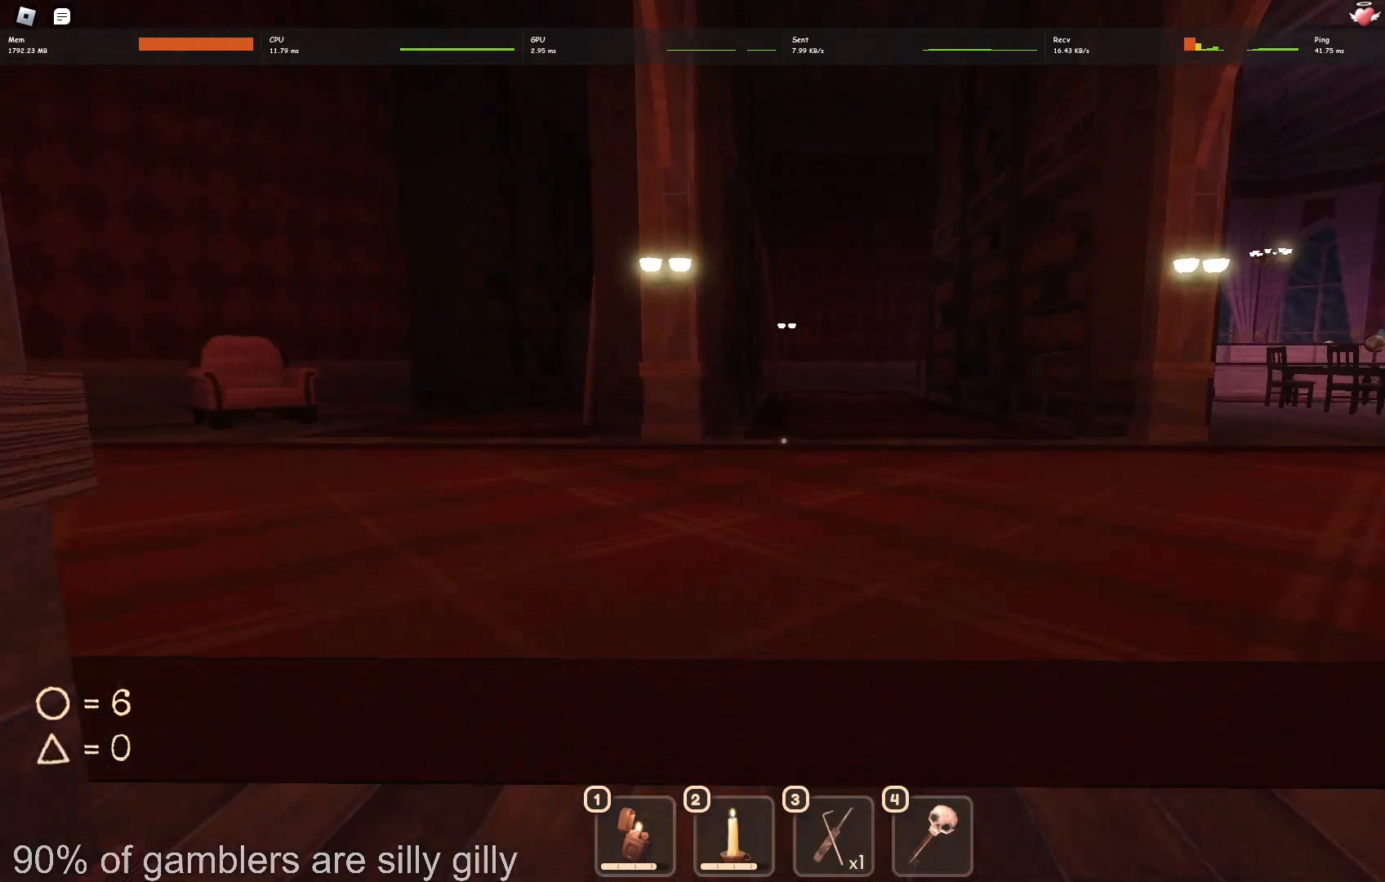
{"keys": ["a", "shift", "w"], "events": [[117, "a", "down"]]}
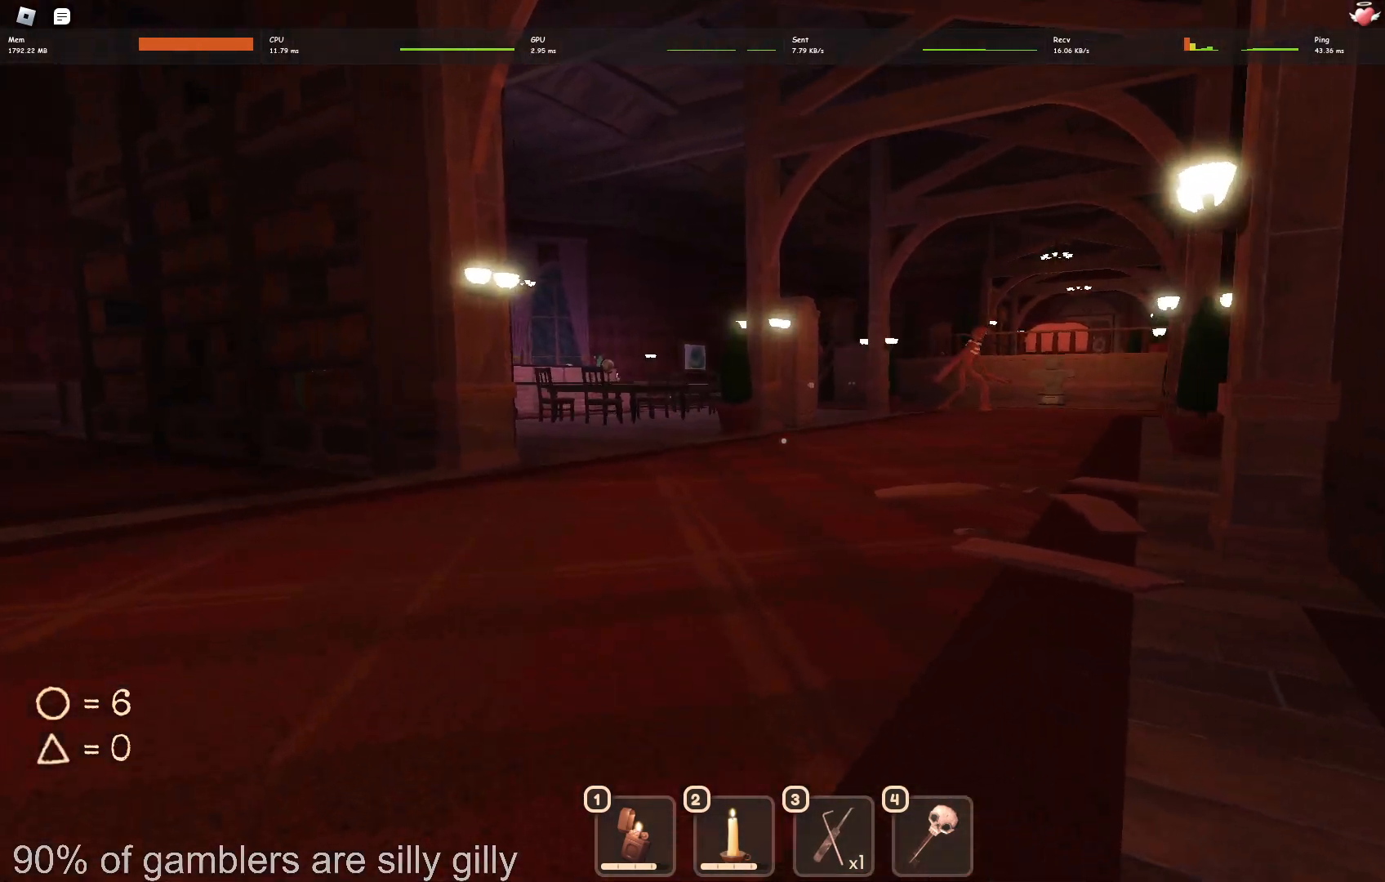
{"keys": ["shift", "w"], "events": [[350, "a", "up"]]}
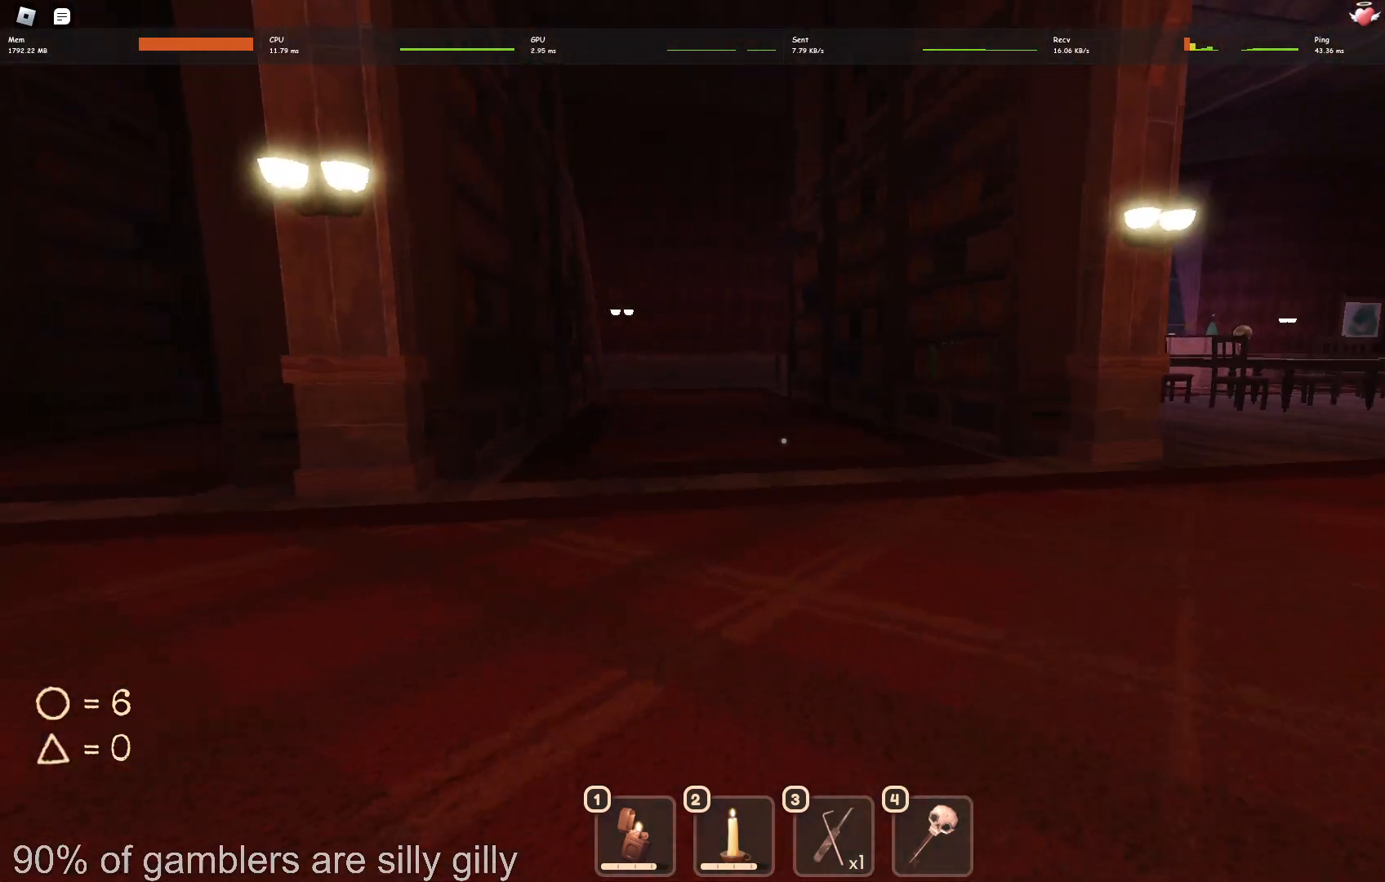
{"keys": ["shift", "w"], "events": []}
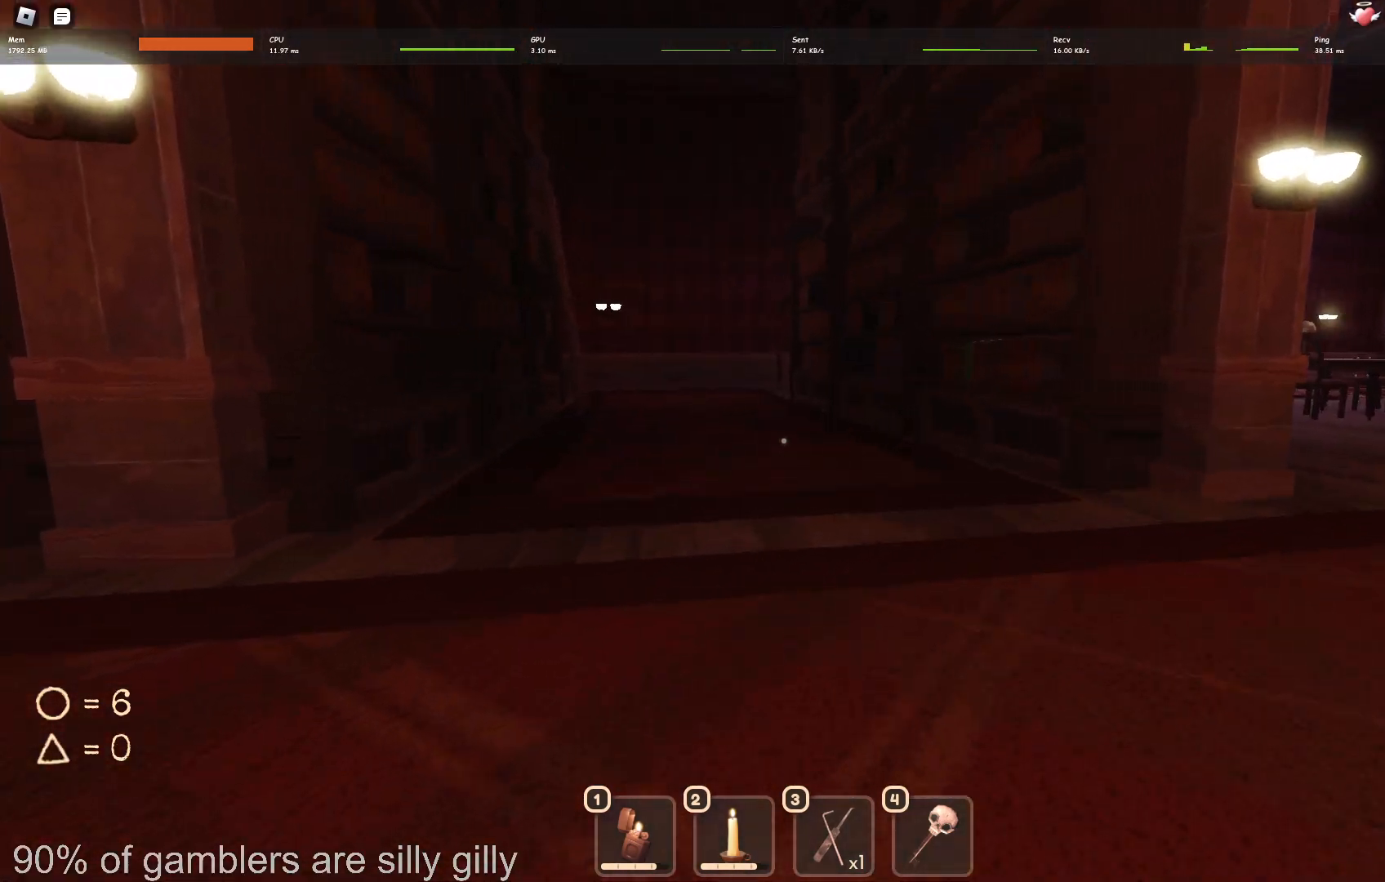
{"keys": ["shift", "w"], "events": []}
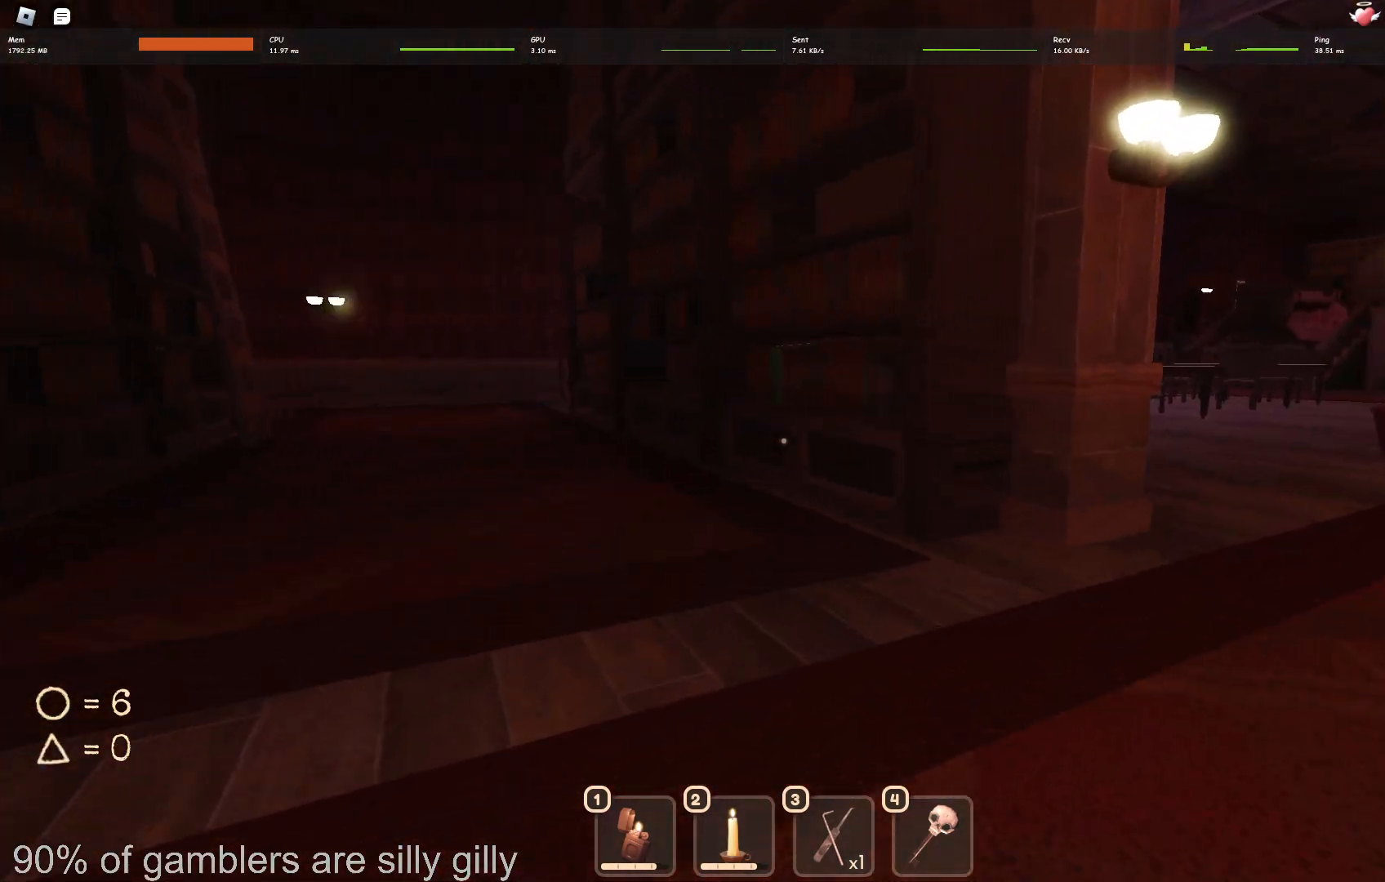
{"keys": ["shift", "w"], "events": []}
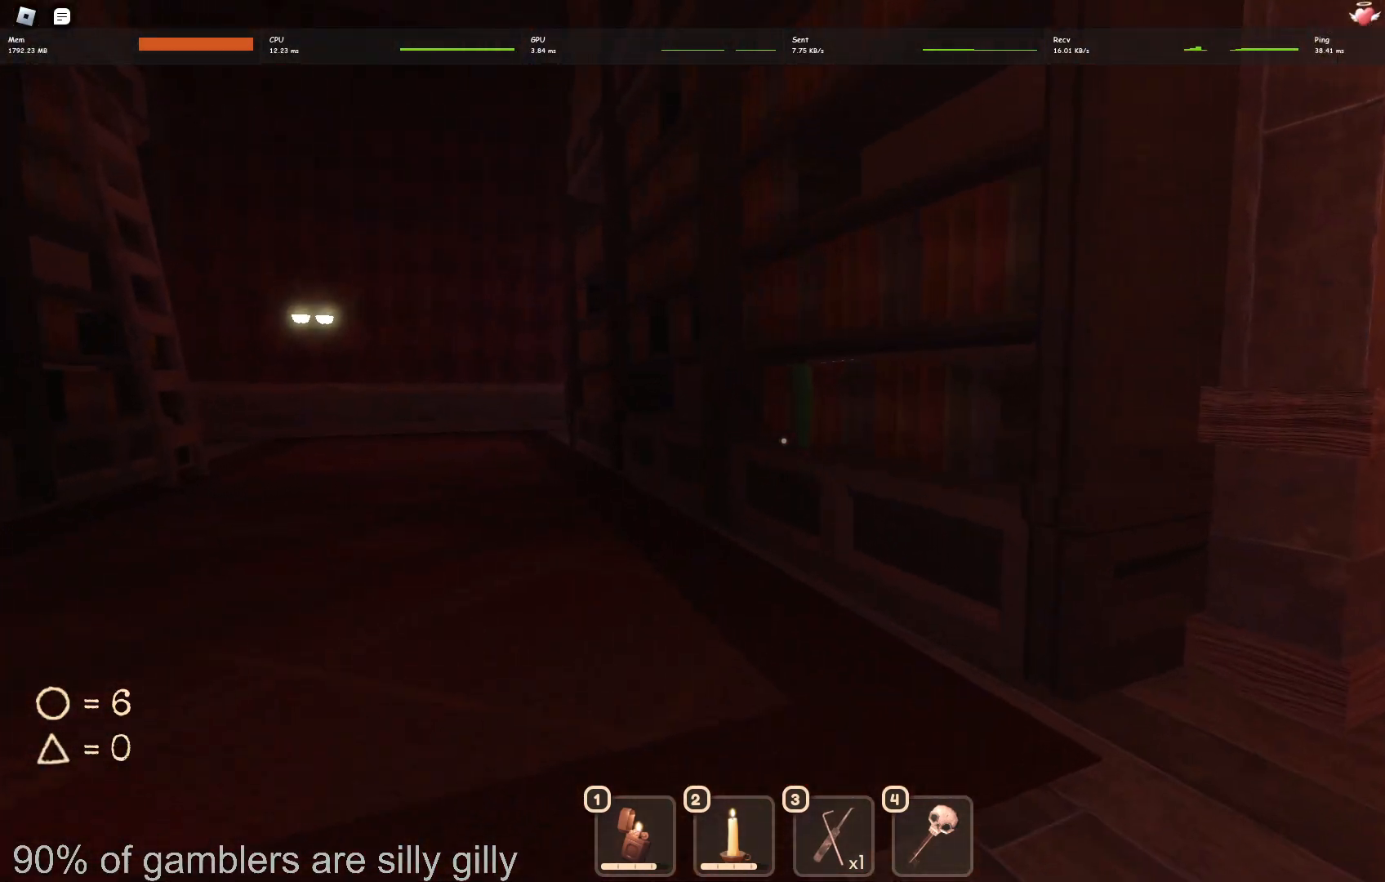
{"keys": ["shift", "w"], "events": []}
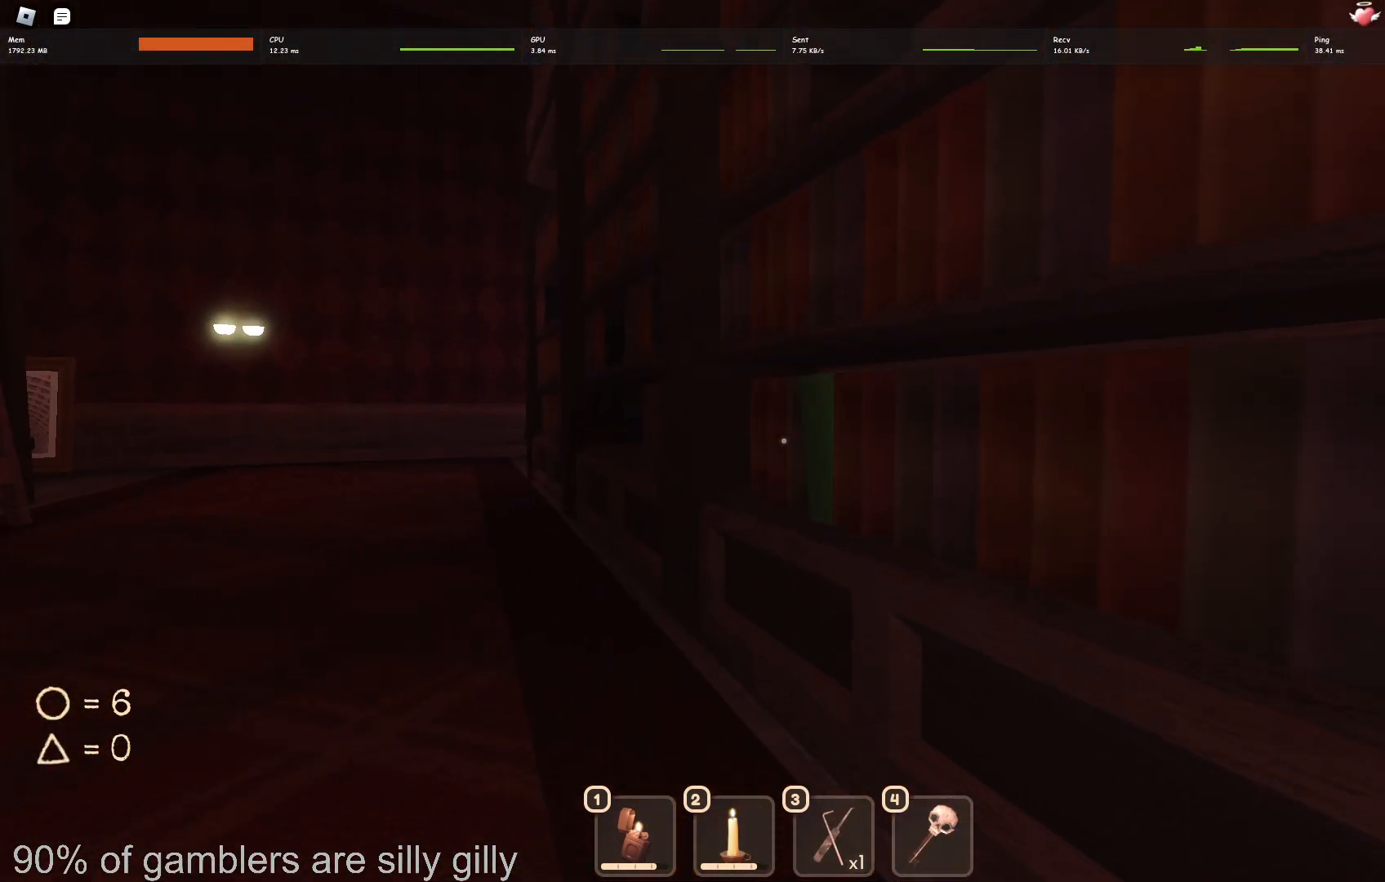
{"keys": ["a", "shift"], "events": [[117, "a", "down"], [167, "w", "up"], [200, "e", "down"], [267, "e", "up"]]}
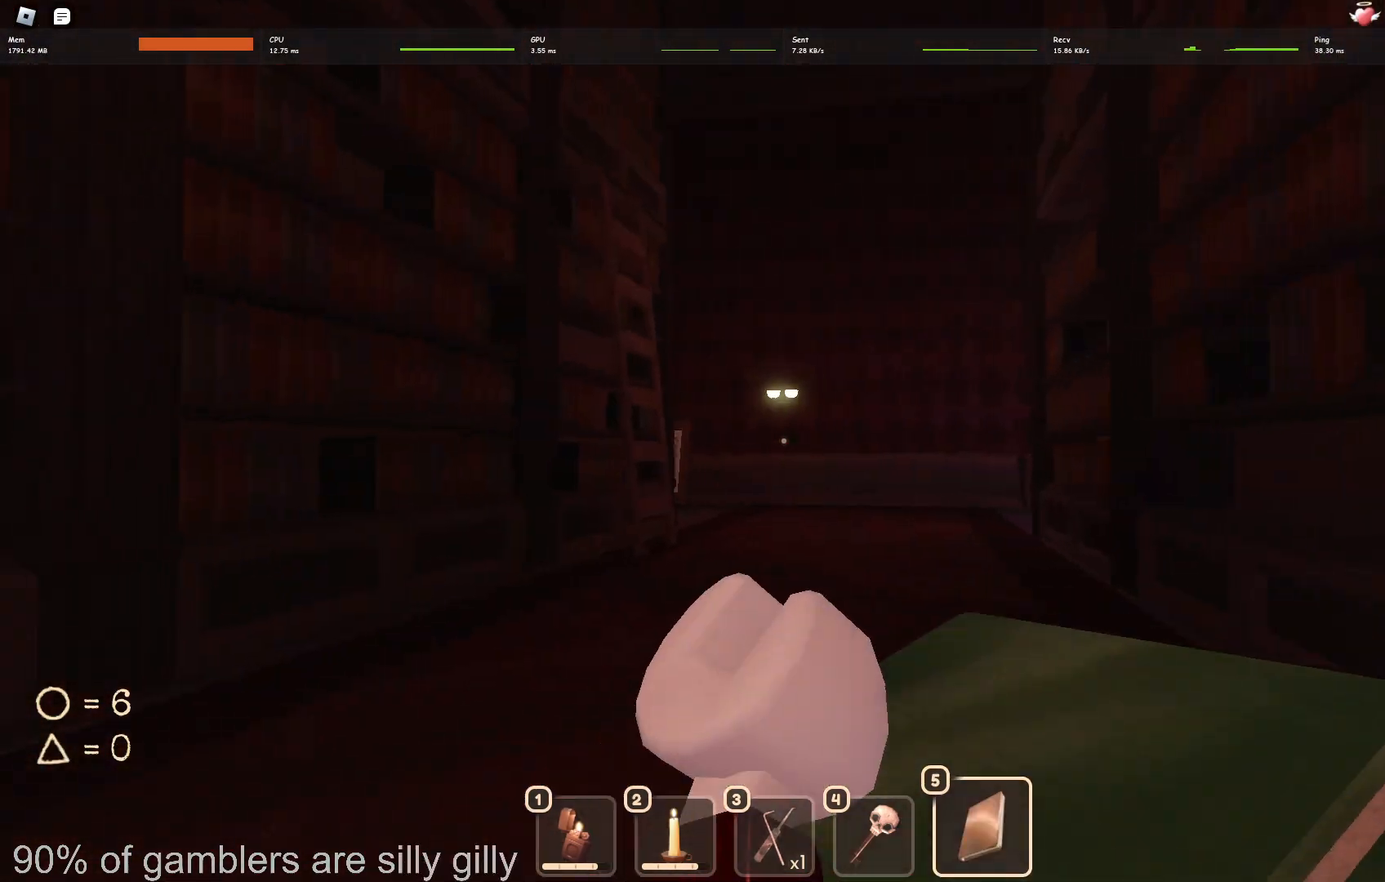
{"keys": ["a", "shift", "w"], "events": [[367, "w", "down"]]}
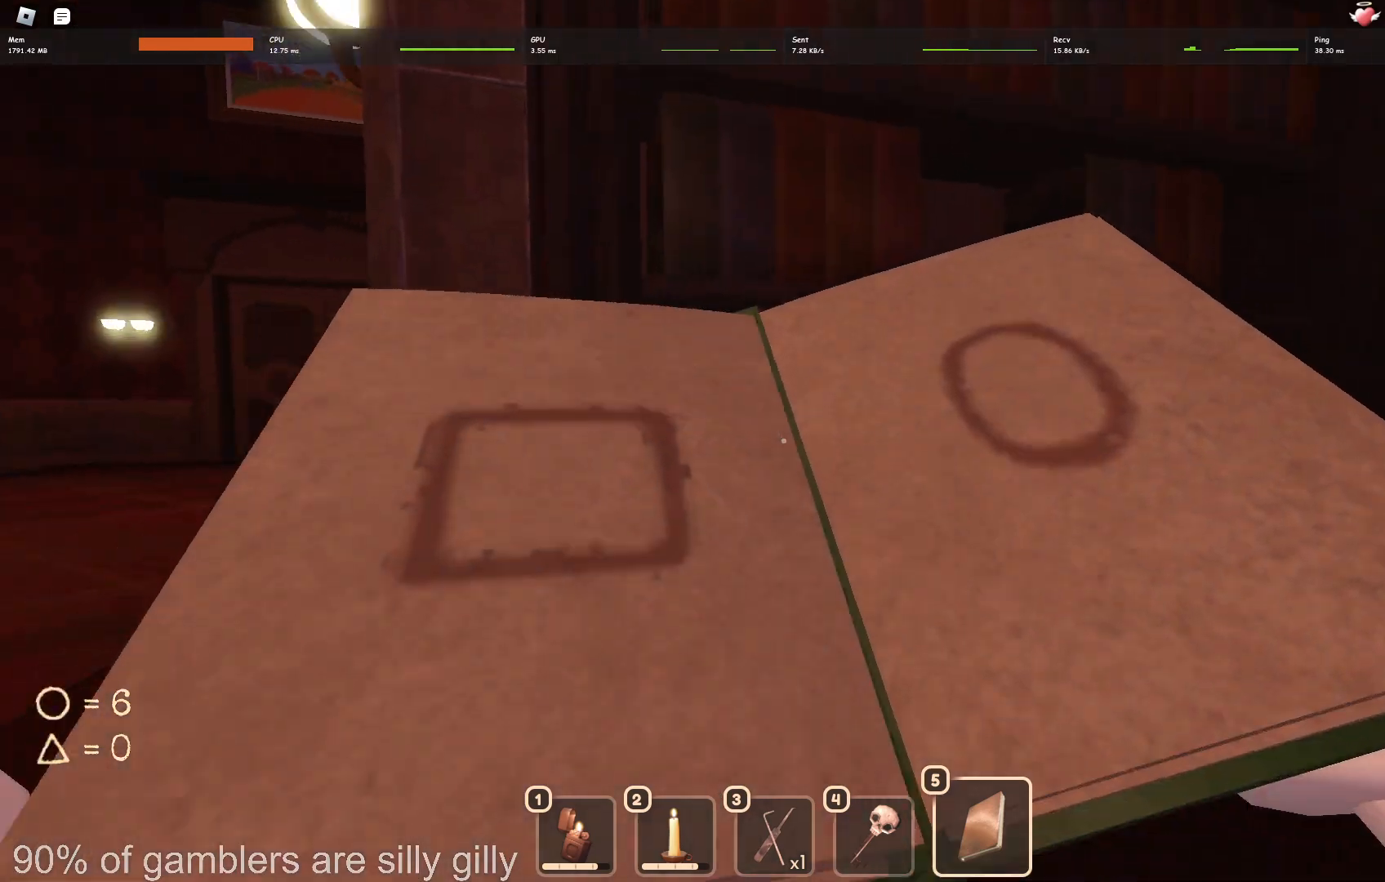
{"keys": ["w"], "events": [[267, "a", "up"], [417, "shift", "up"]]}